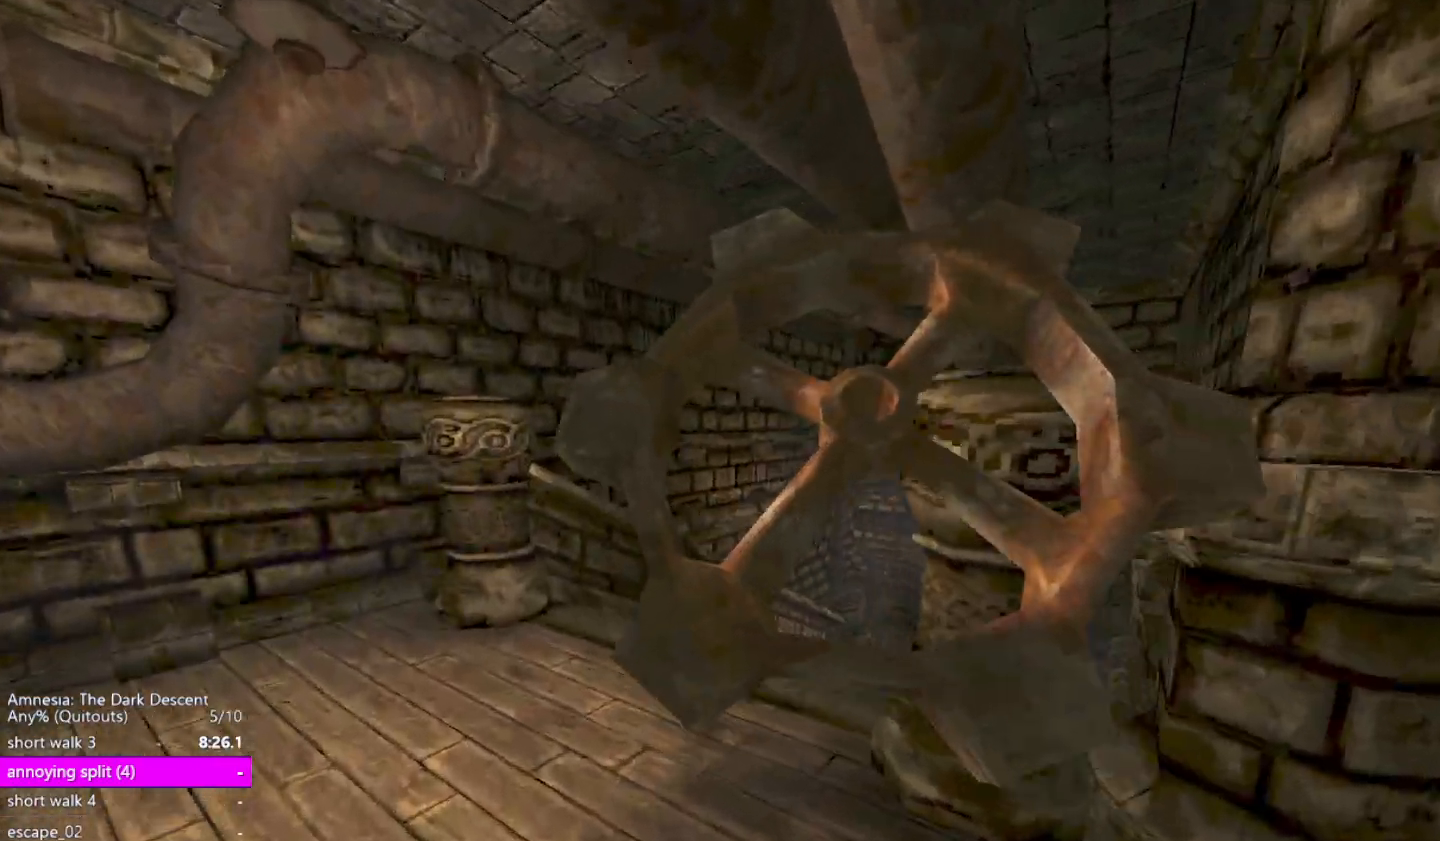
Gameplay with keyboard and mouse; each line is a JSON object with the keys and mouse buttons held at the frame after it. "events" lists presses ("down") and releases ("up") of "a", "alt", "ctrl", "d", "down", "escape", "f4", "return", "s", "shift", "space", "tab", "up", "w", "mouse_left" and "mouse_right" between this image and that frame as [ms after this image, input, new state], when the widget could be followed in between. "mouse_left", "mouse_right" = the "left", "right" buttons of the "mouse" list. No other keys are recorded. Mouse movement is not recorded. Not read: other_keys.
{"keys": ["a", "shift", "w"], "mouse": [], "events": [[83, "mouse_left", "up"], [183, "a", "up"], [417, "a", "down"]]}
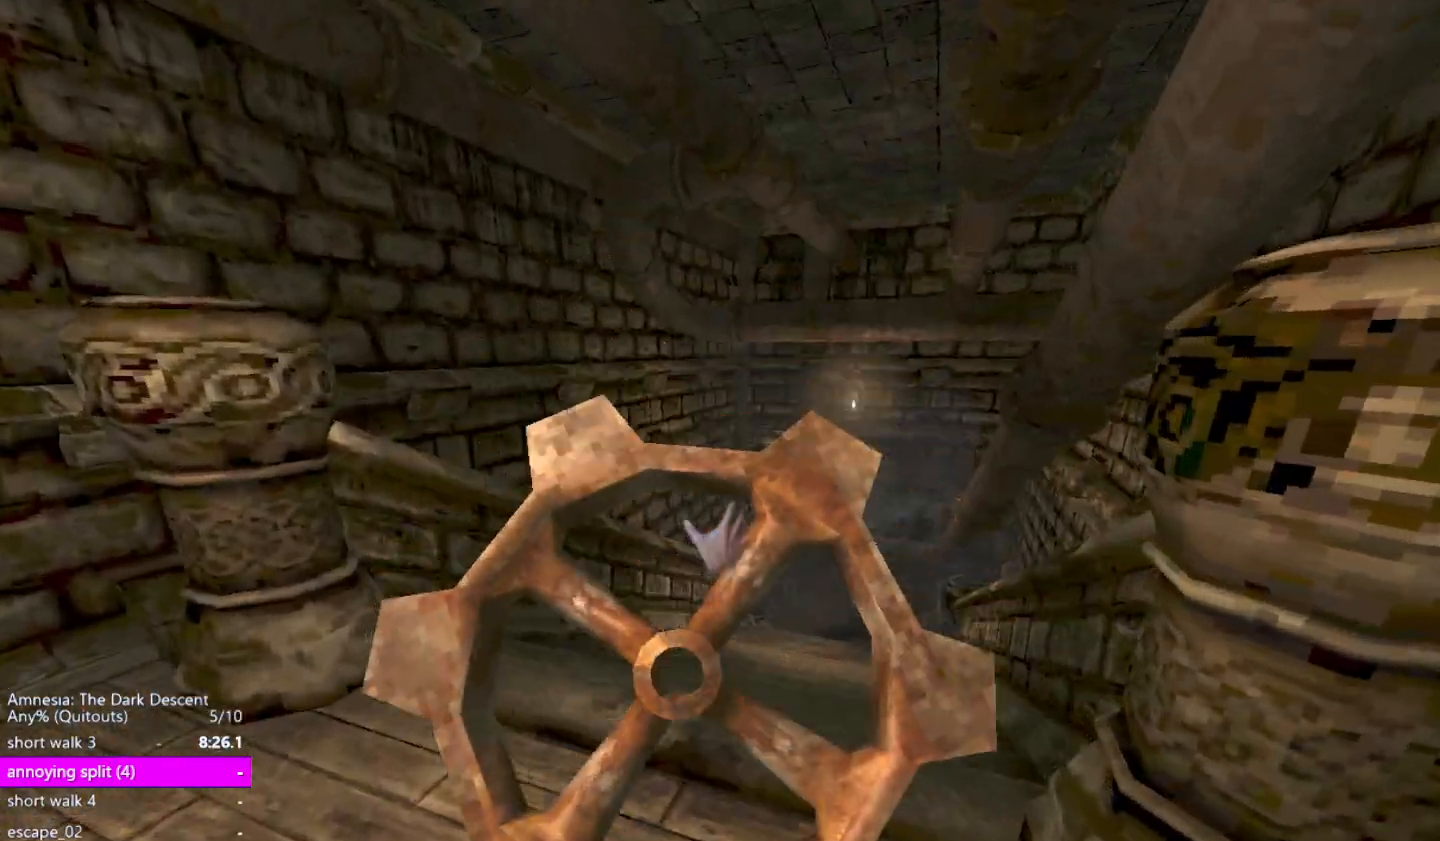
{"keys": ["shift", "w"], "mouse": ["left"], "events": [[50, "a", "up"], [50, "mouse_left", "down"]]}
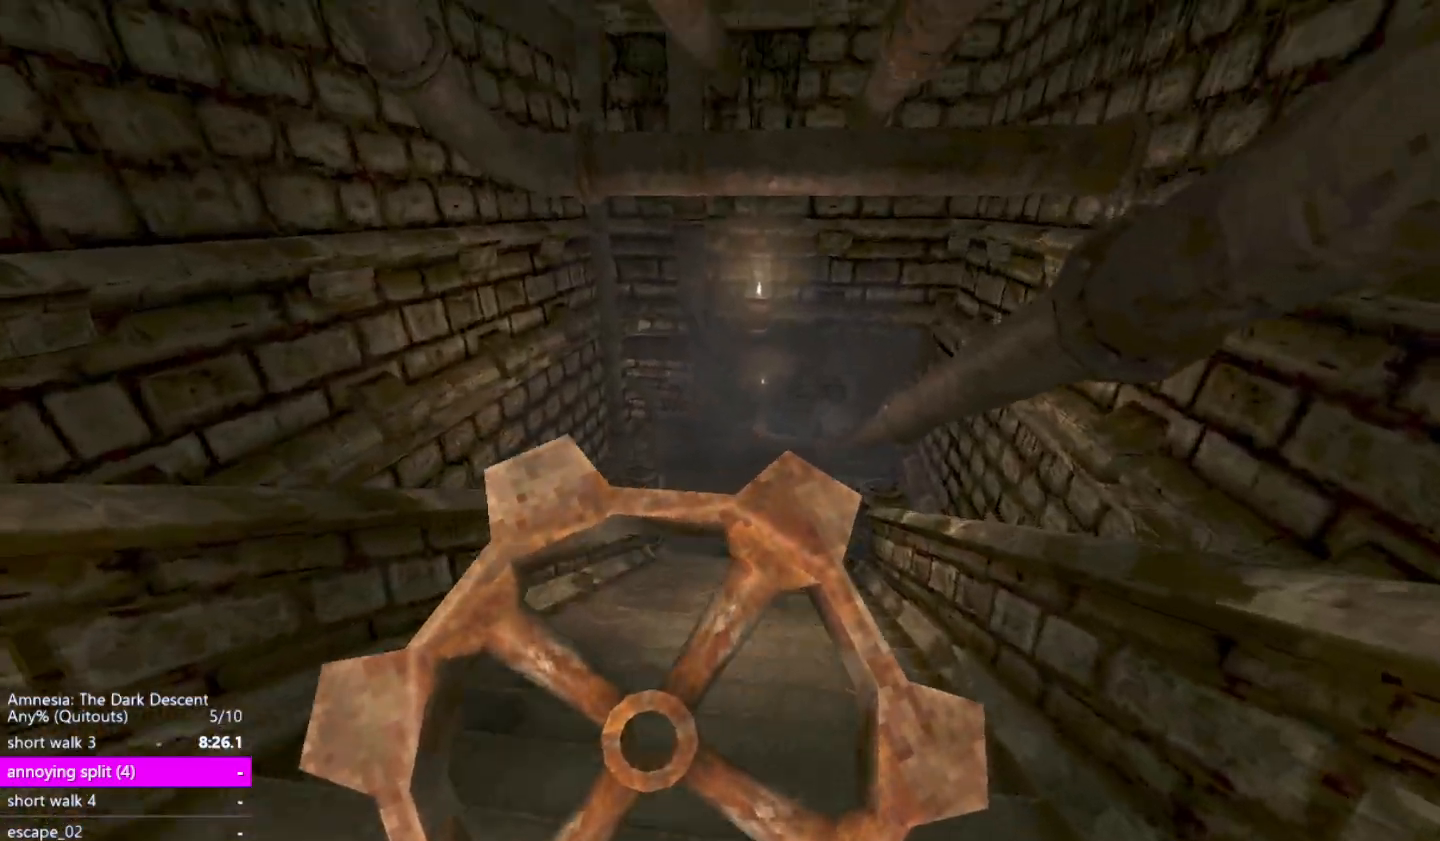
{"keys": ["d", "s", "shift"], "mouse": [], "events": [[67, "mouse_left", "up"], [117, "w", "up"], [167, "s", "down"], [500, "d", "down"]]}
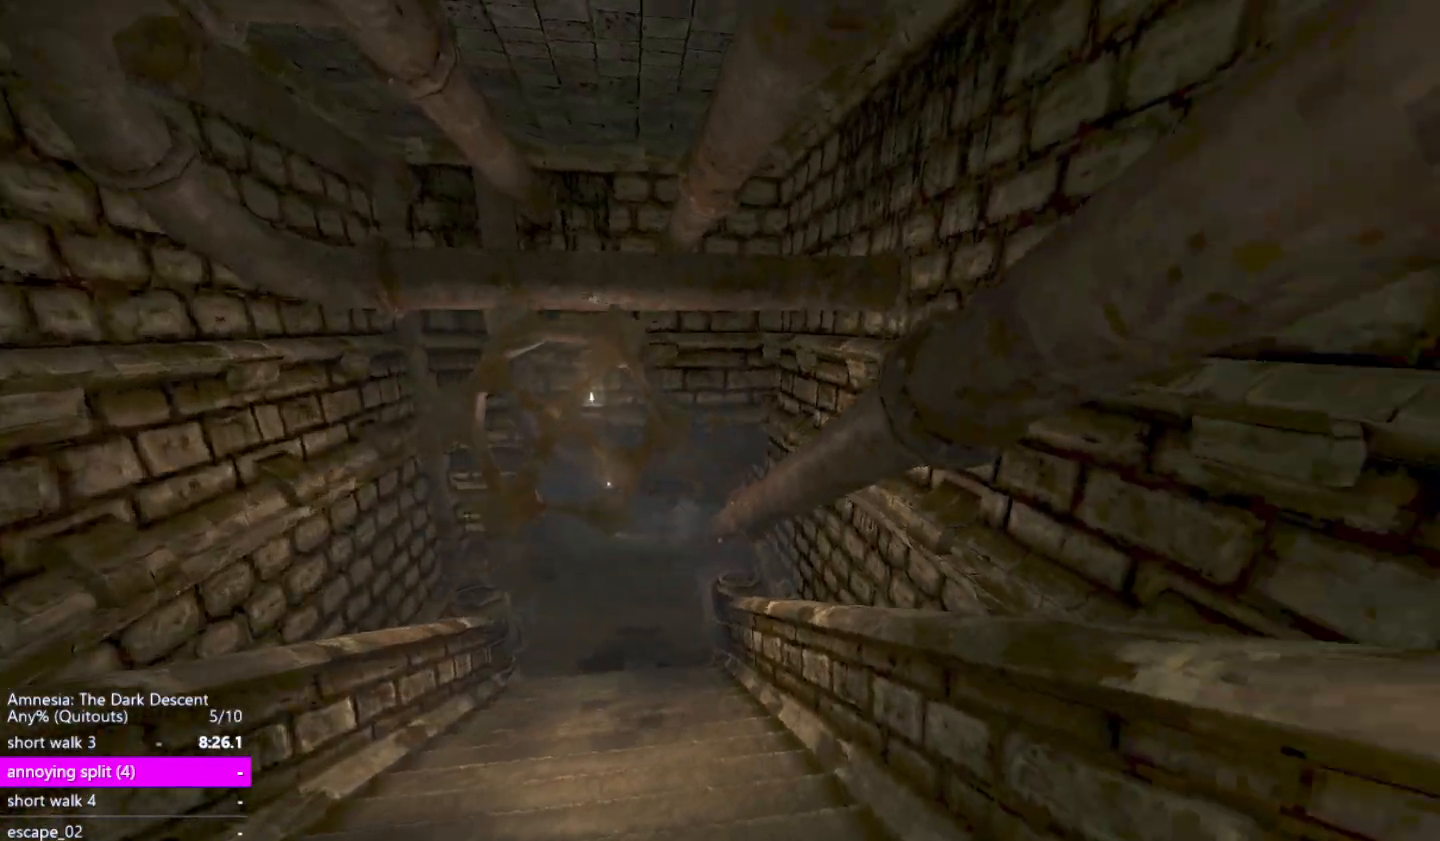
{"keys": ["d", "shift", "w"], "mouse": [], "events": [[33, "s", "up"], [183, "w", "down"]]}
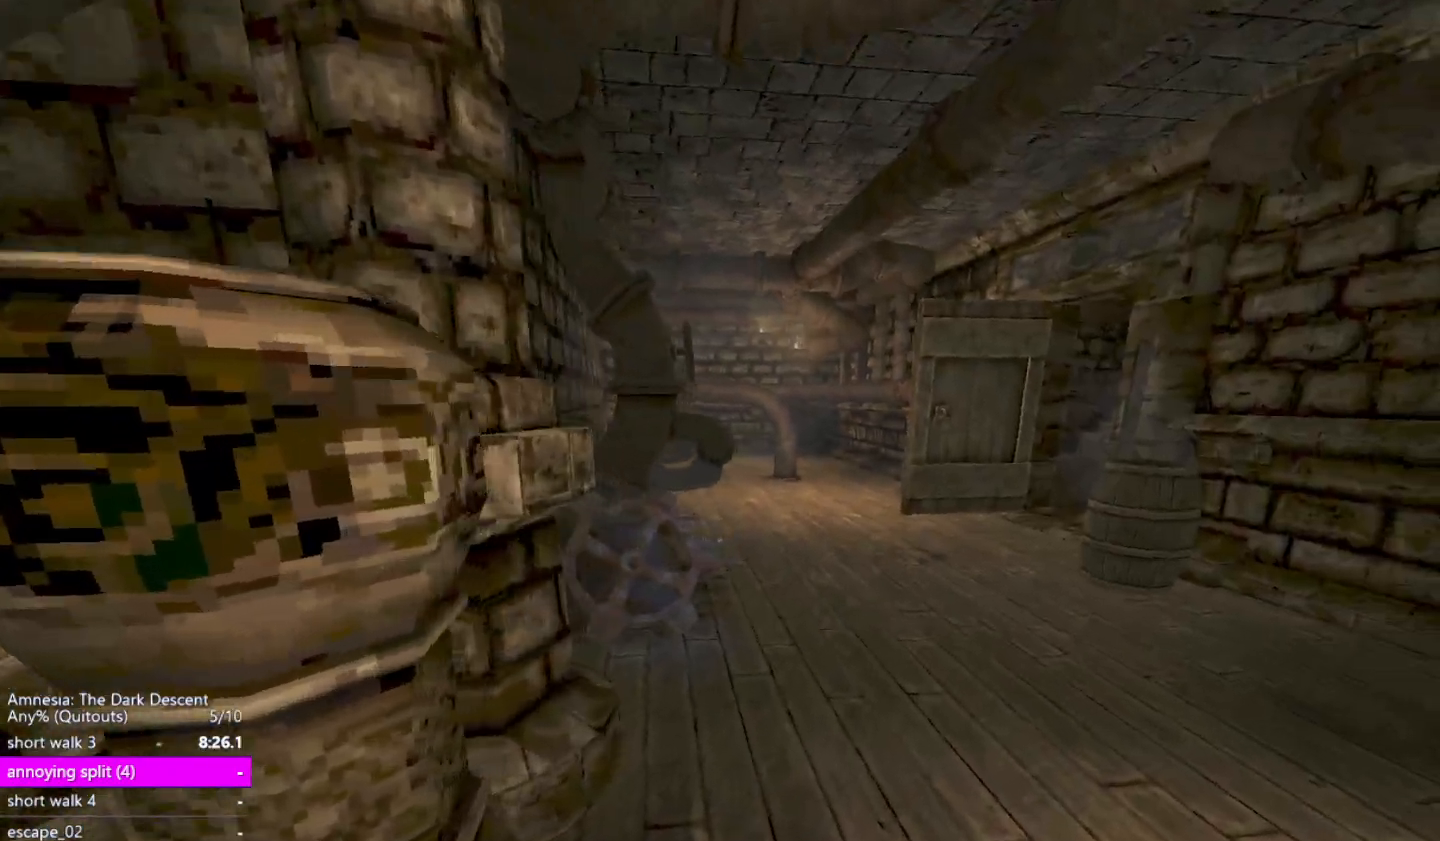
{"keys": ["shift", "w"], "mouse": [], "events": [[150, "d", "up"]]}
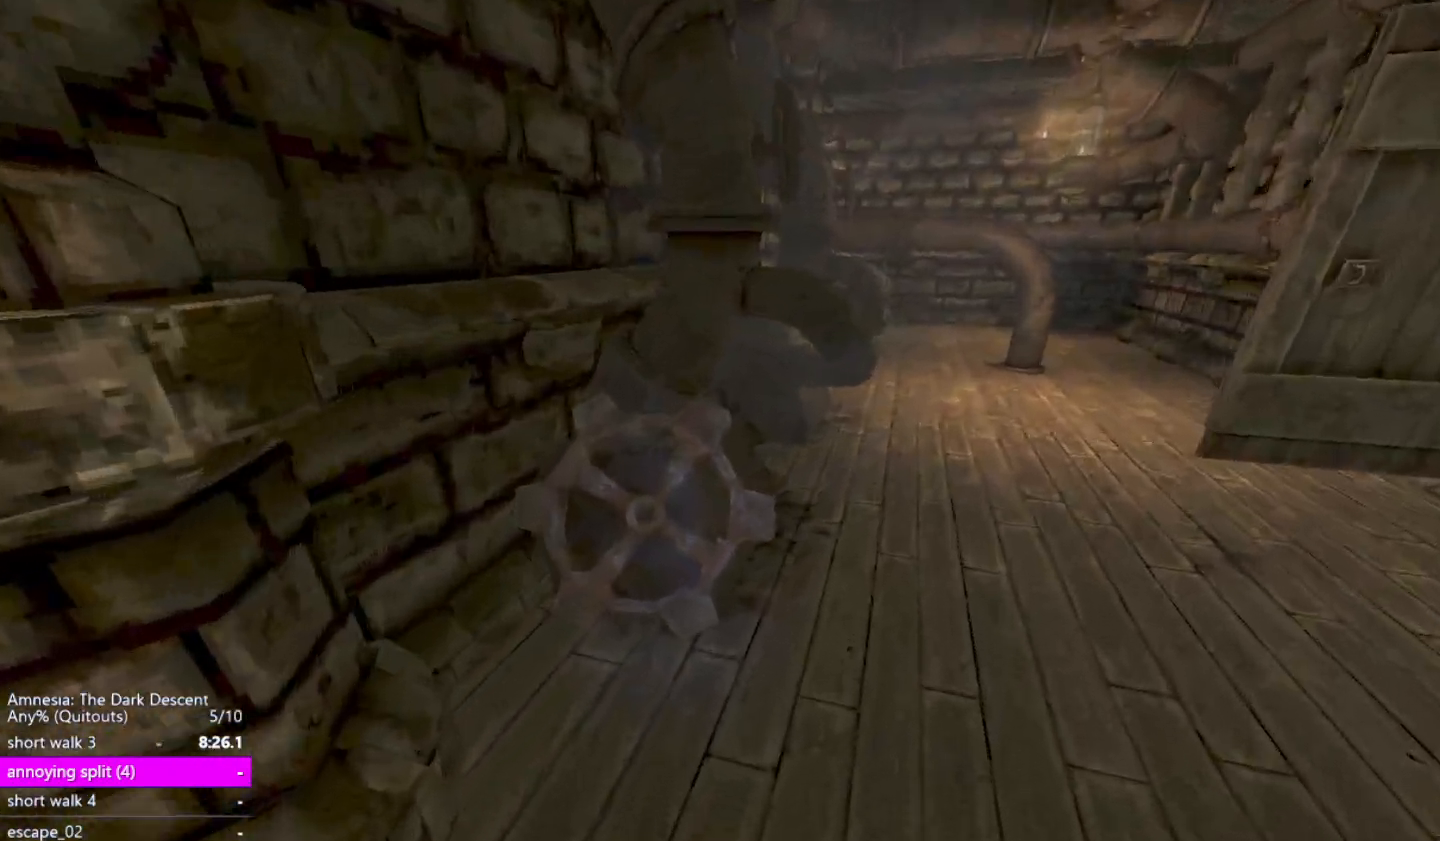
{"keys": ["d", "s", "shift"], "mouse": ["left"], "events": [[117, "w", "up"], [267, "s", "down"], [317, "mouse_left", "down"], [350, "d", "down"]]}
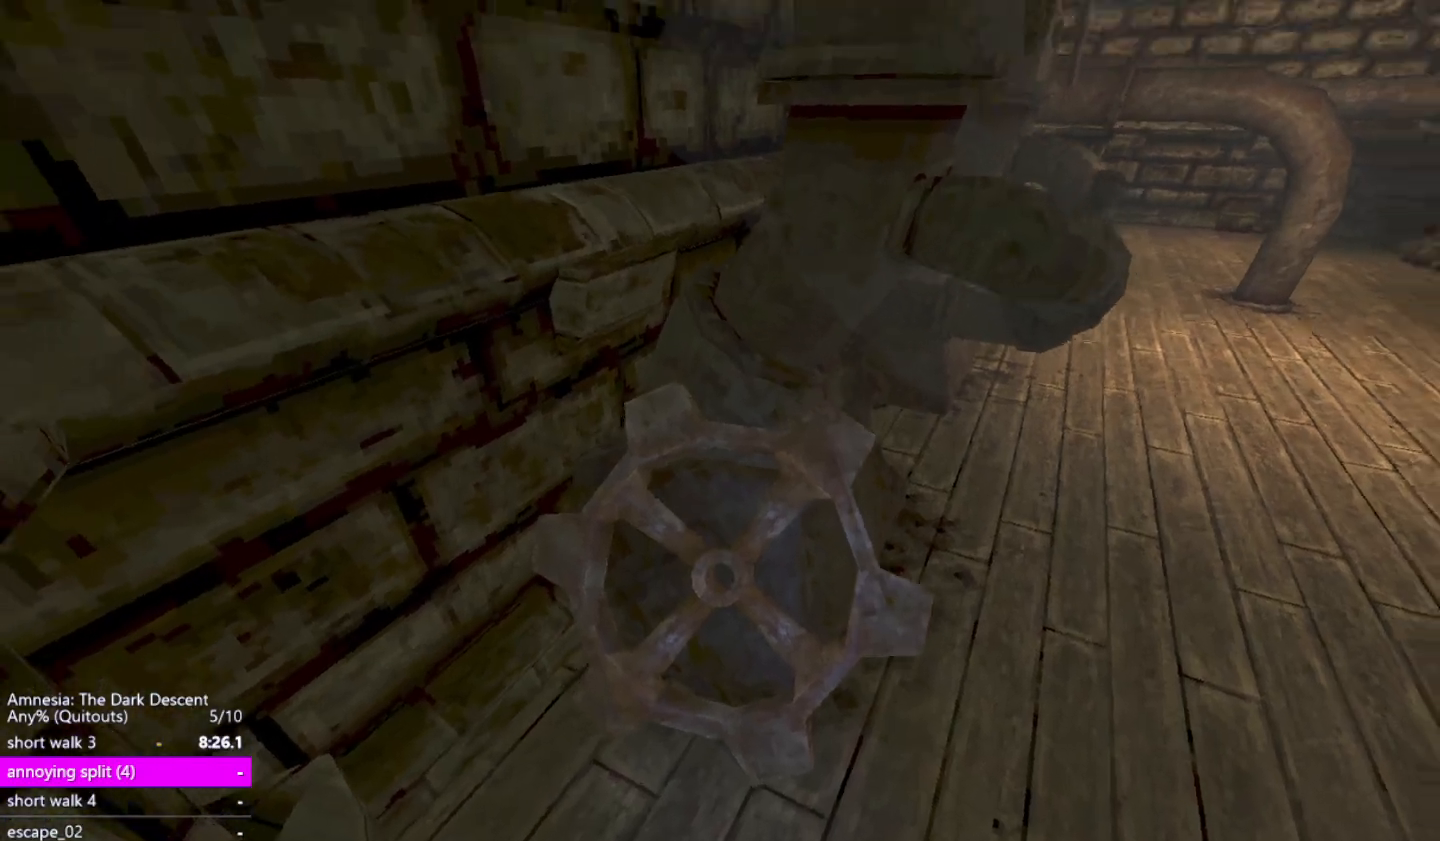
{"keys": ["a", "shift"], "mouse": ["left"], "events": [[233, "a", "down"], [367, "d", "up"], [467, "s", "up"]]}
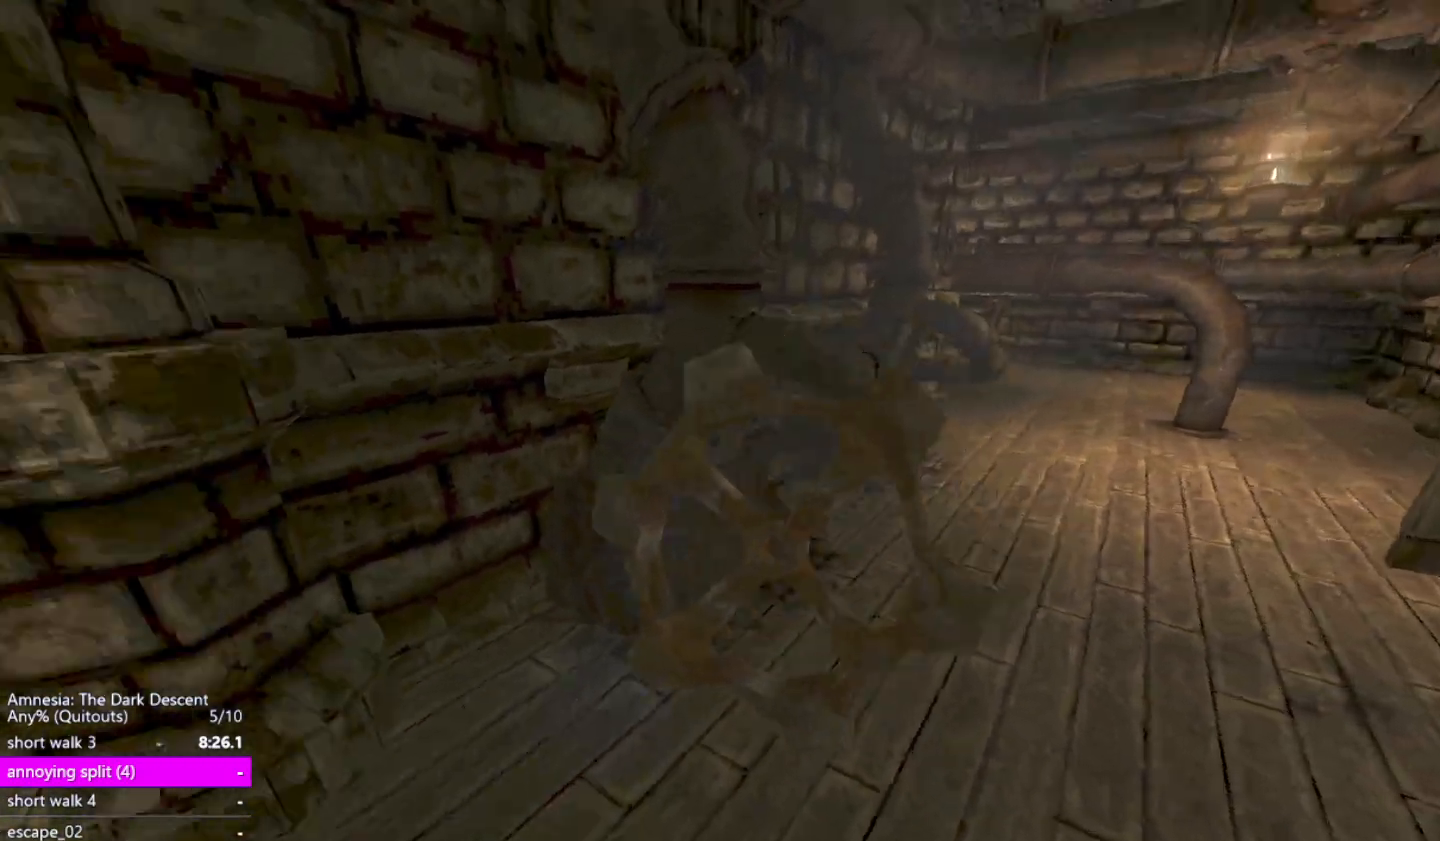
{"keys": ["a", "shift", "w"], "mouse": ["left"], "events": [[150, "w", "down"]]}
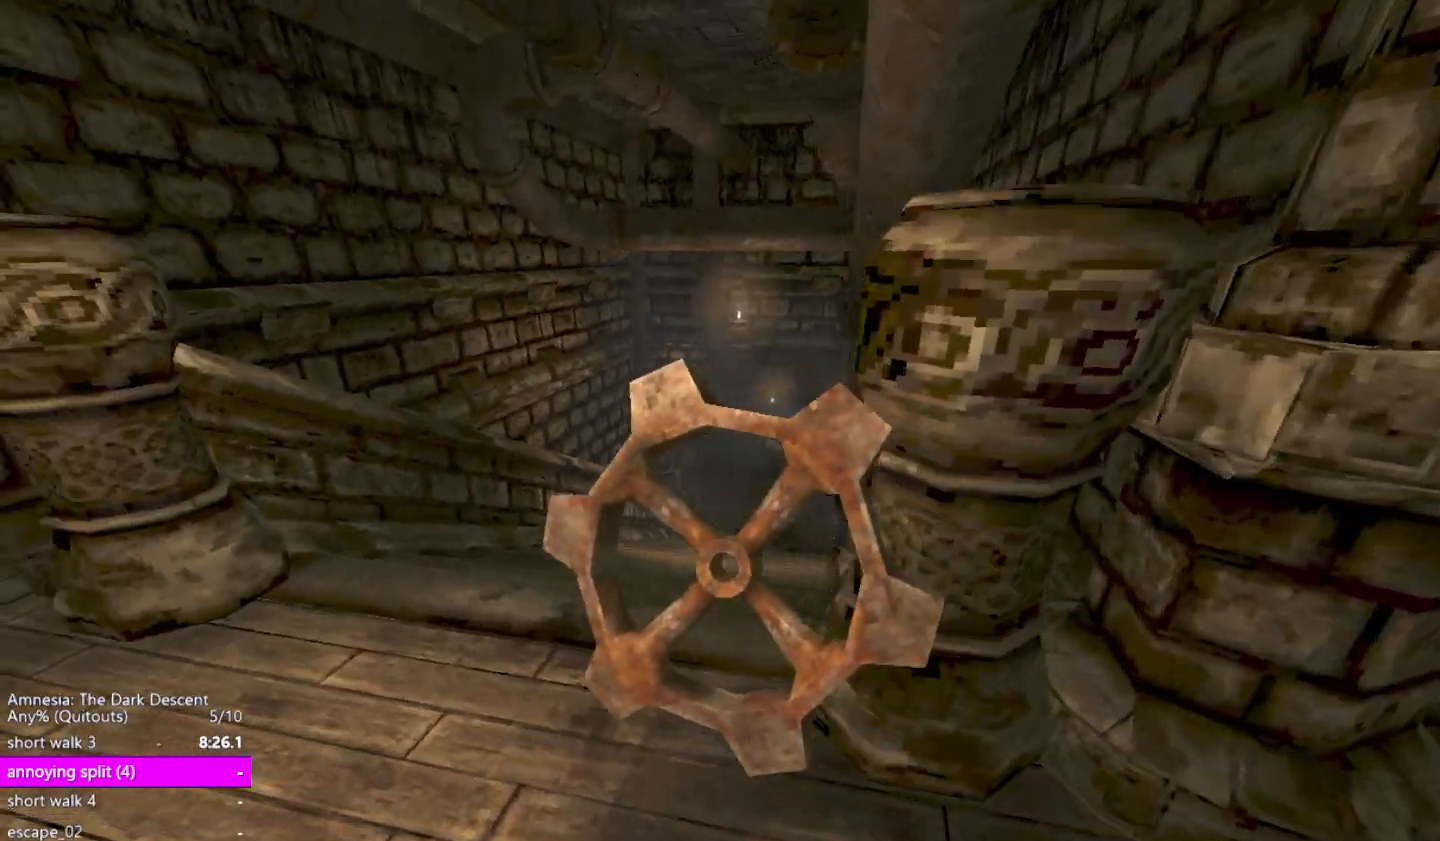
{"keys": ["shift", "w"], "mouse": ["left"], "events": [[117, "a", "up"]]}
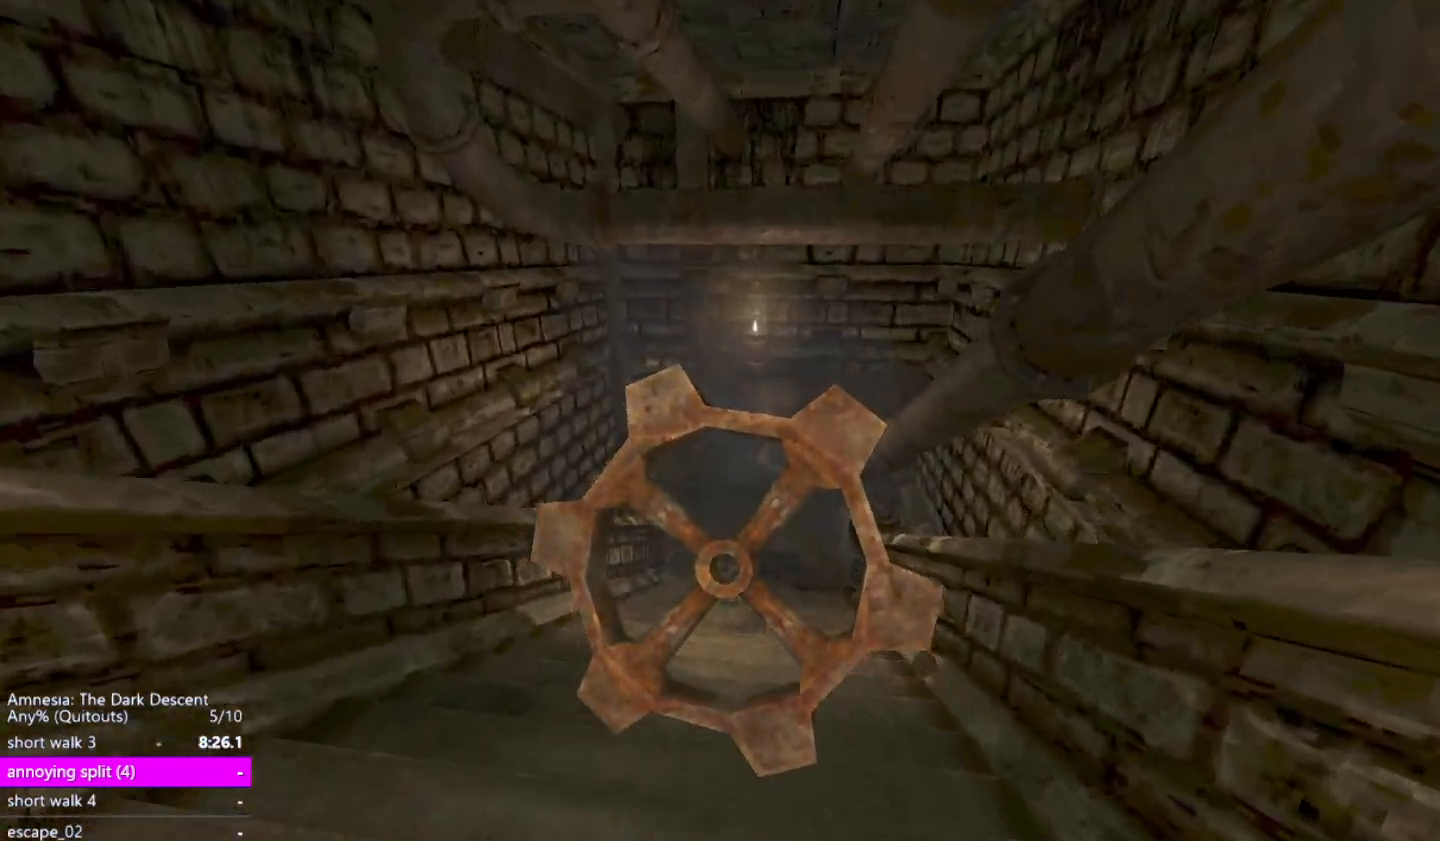
{"keys": ["shift", "w"], "mouse": [], "events": [[133, "mouse_left", "up"]]}
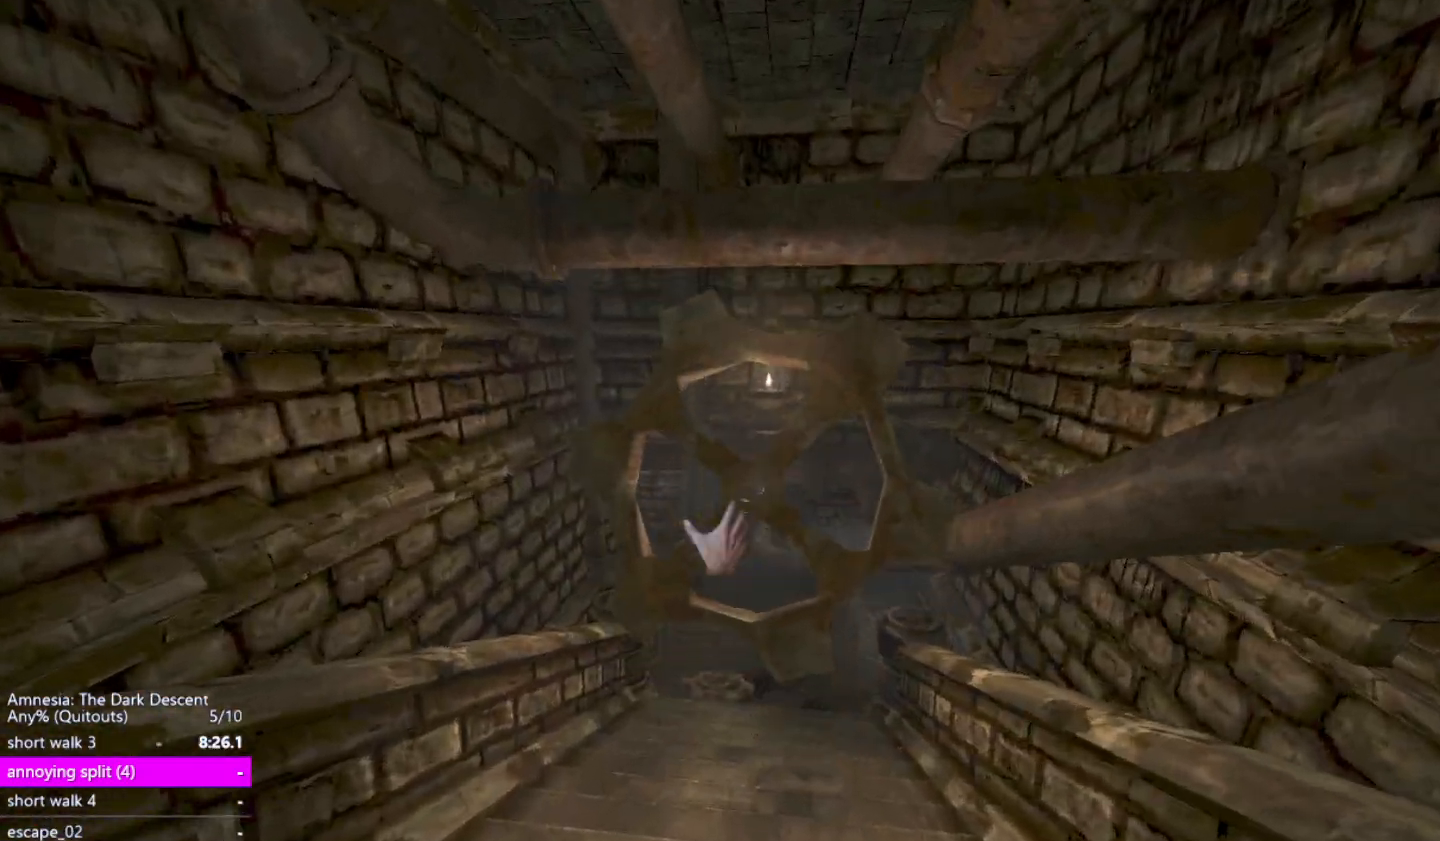
{"keys": ["shift", "w"], "mouse": [], "events": [[100, "mouse_left", "down"], [200, "mouse_left", "up"]]}
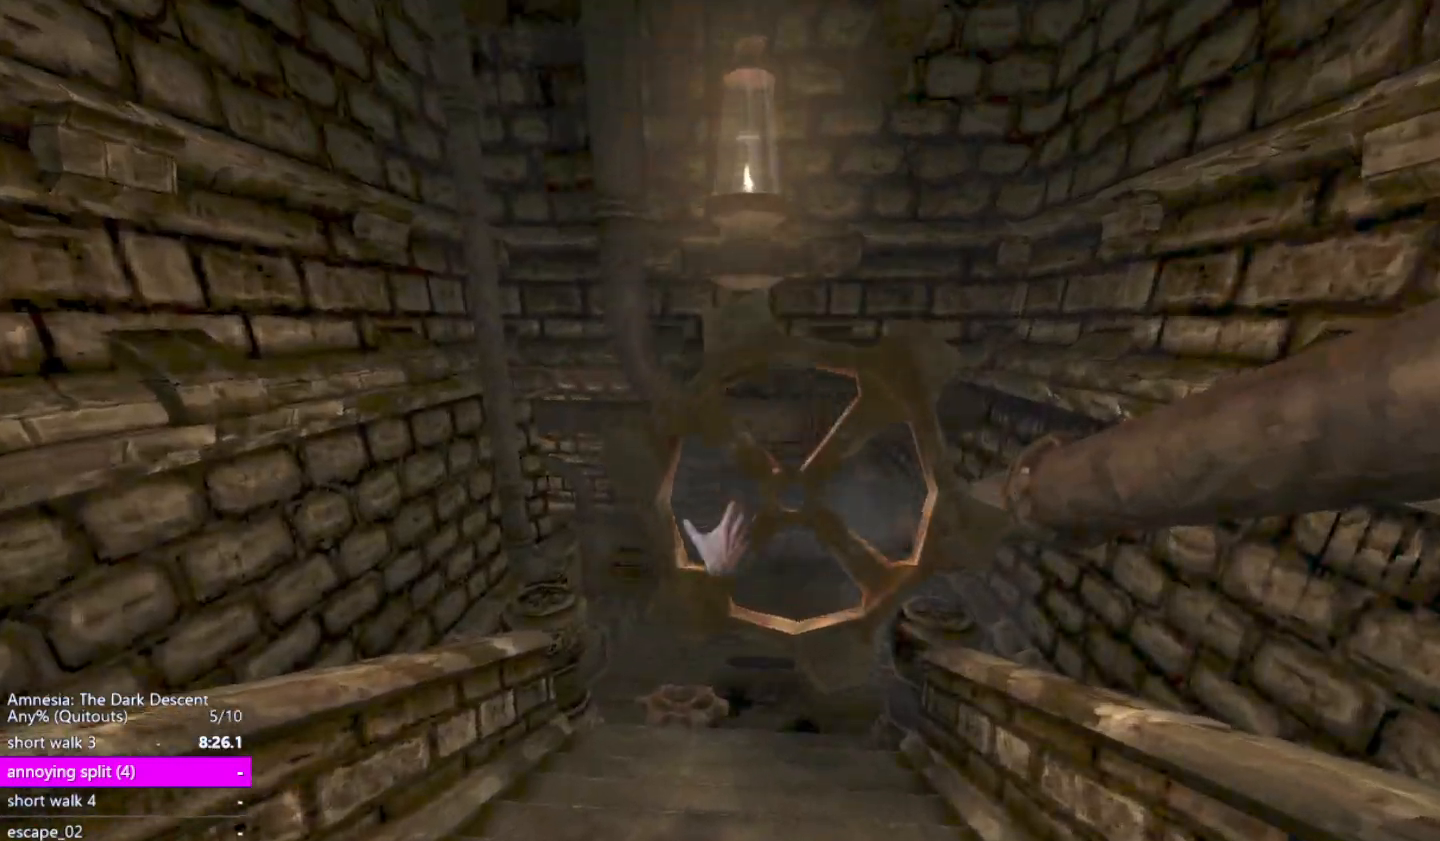
{"keys": ["shift", "w"], "mouse": ["left"], "events": [[117, "mouse_left", "down"], [217, "mouse_left", "up"], [500, "mouse_left", "down"]]}
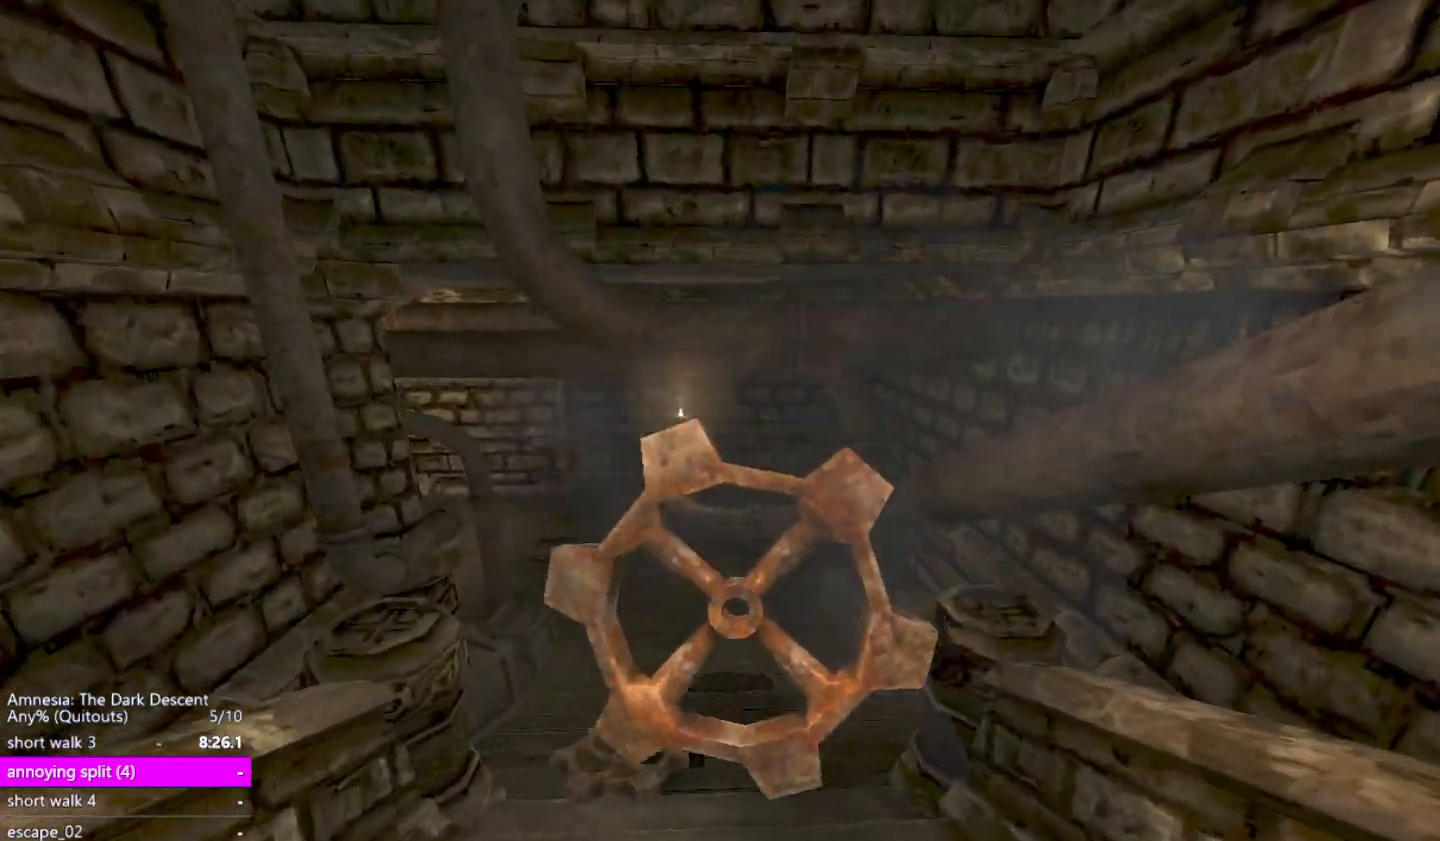
{"keys": ["shift", "w"], "mouse": ["left"], "events": [[133, "mouse_left", "up"], [367, "mouse_left", "down"]]}
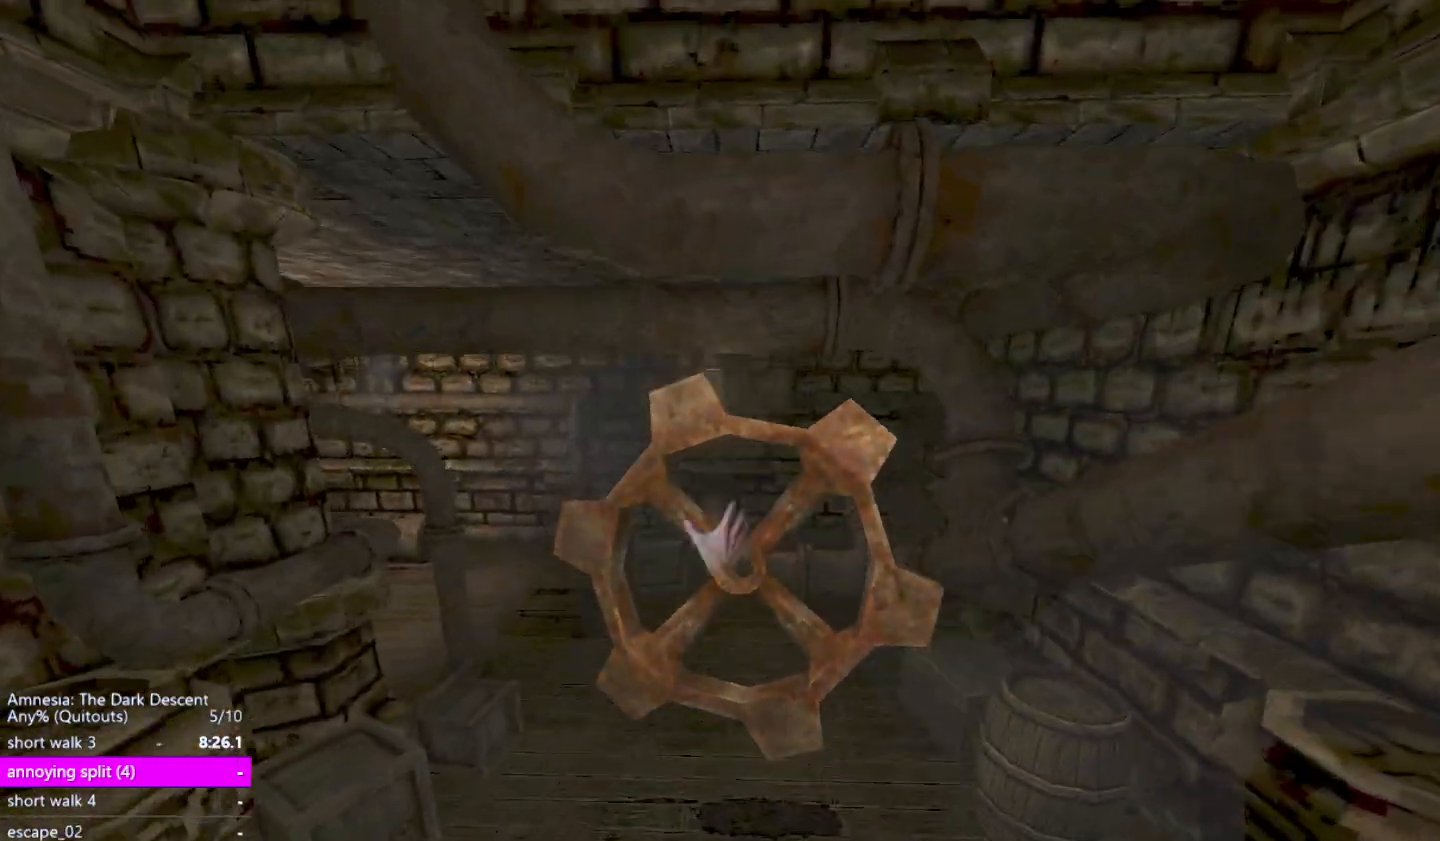
{"keys": ["shift", "w"], "mouse": ["left"], "events": [[17, "mouse_left", "up"], [383, "mouse_left", "down"]]}
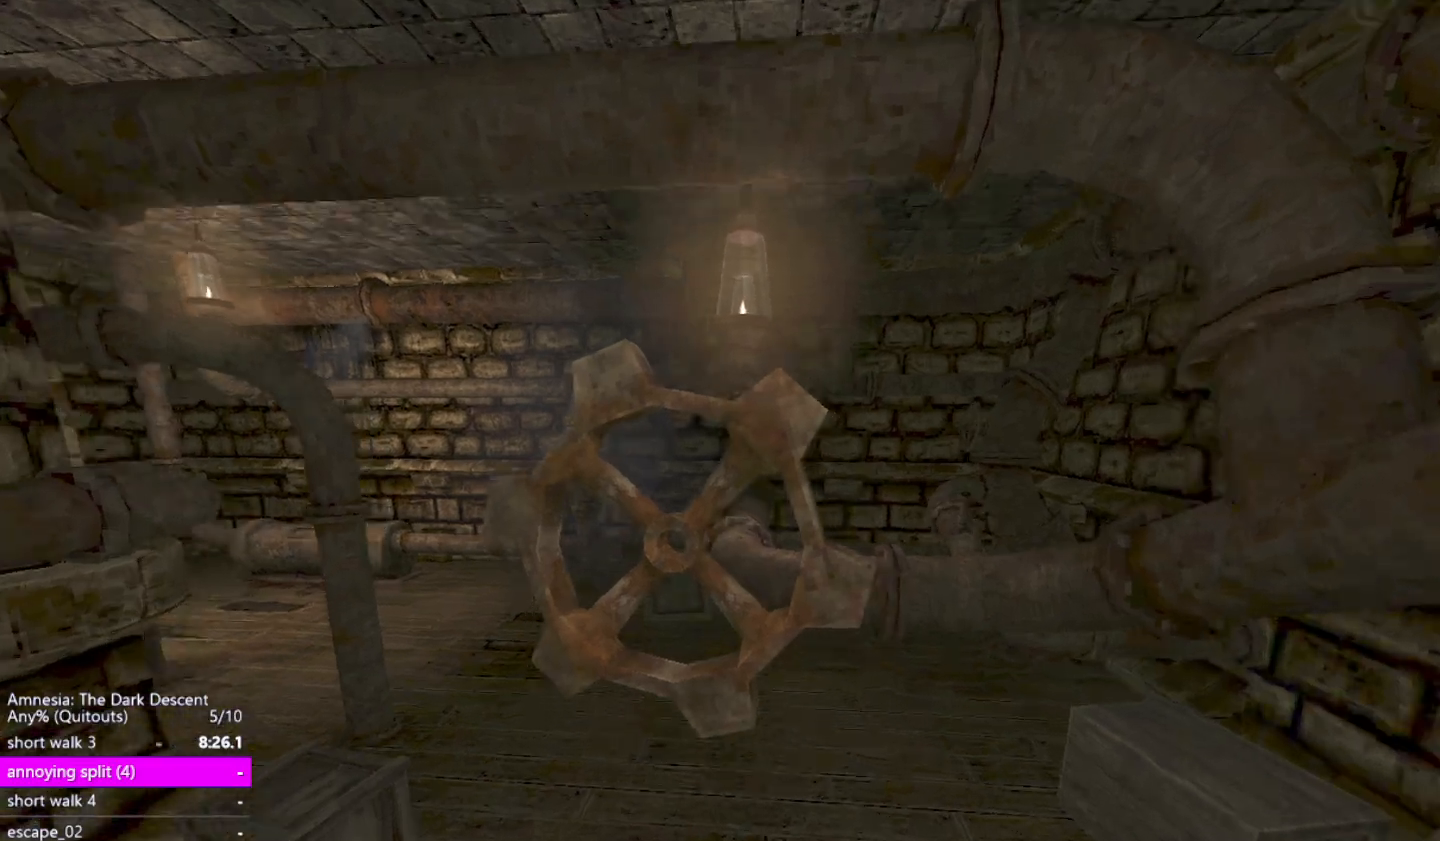
{"keys": ["shift", "w"], "mouse": [], "events": [[33, "mouse_left", "up"], [217, "mouse_left", "down"], [400, "mouse_left", "up"]]}
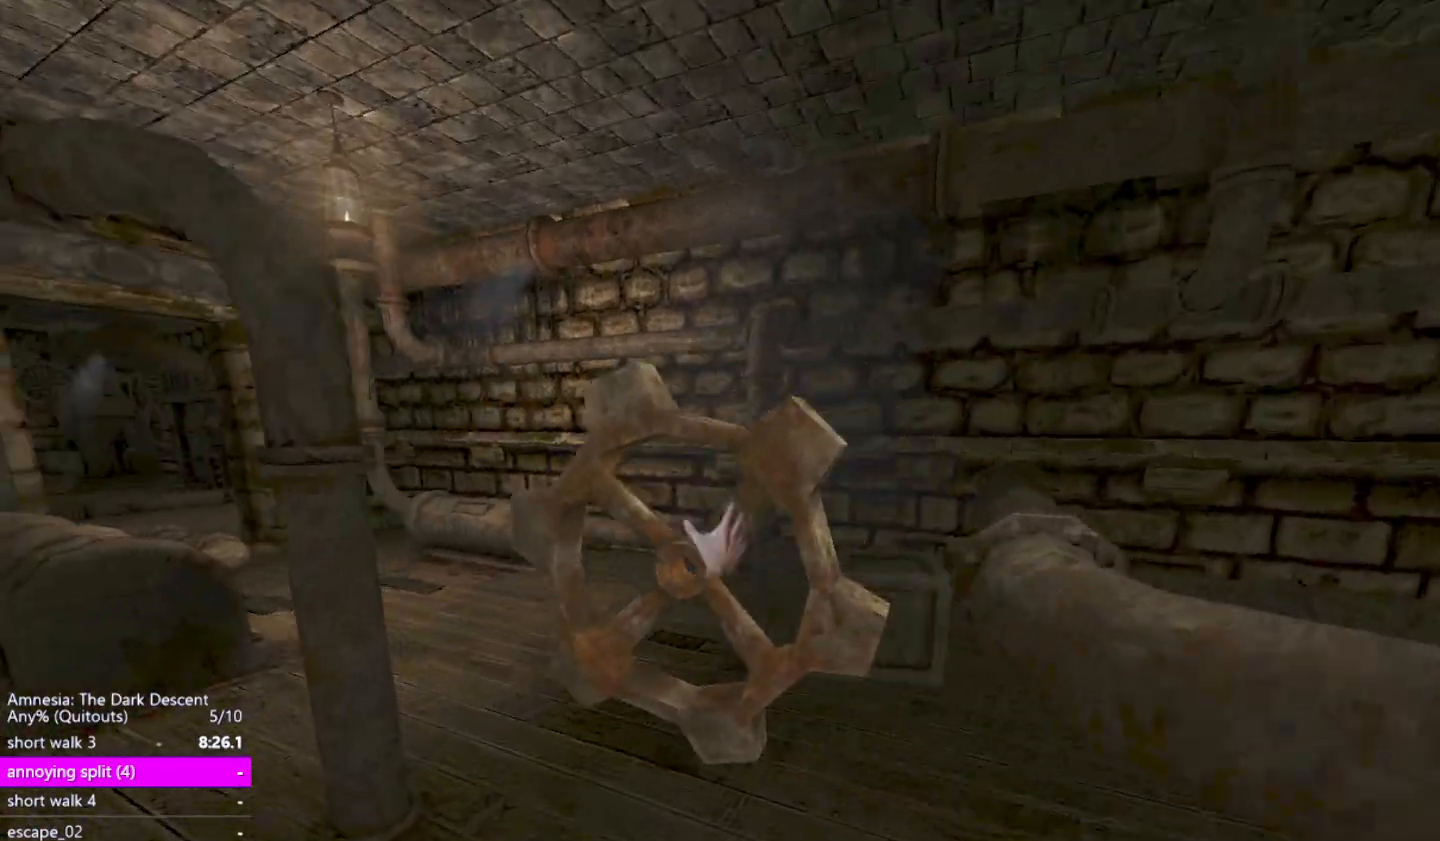
{"keys": ["d", "shift", "w"], "mouse": ["left"], "events": [[50, "mouse_left", "down"], [267, "mouse_left", "up"], [417, "d", "down"], [417, "mouse_left", "down"]]}
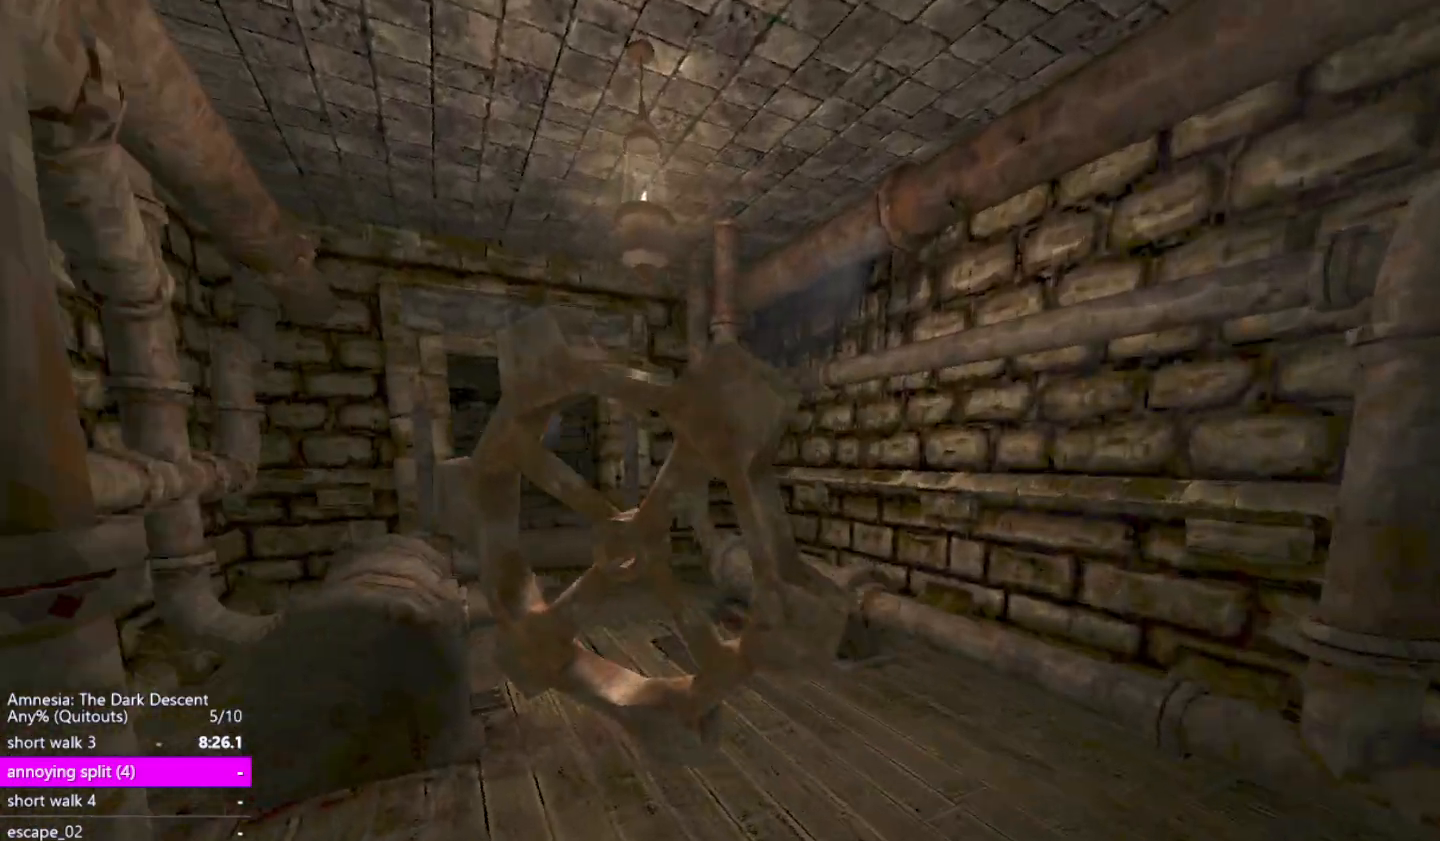
{"keys": ["d", "shift", "w"], "mouse": ["left"], "events": [[50, "d", "up"], [150, "mouse_left", "up"], [333, "d", "down"], [383, "mouse_left", "down"]]}
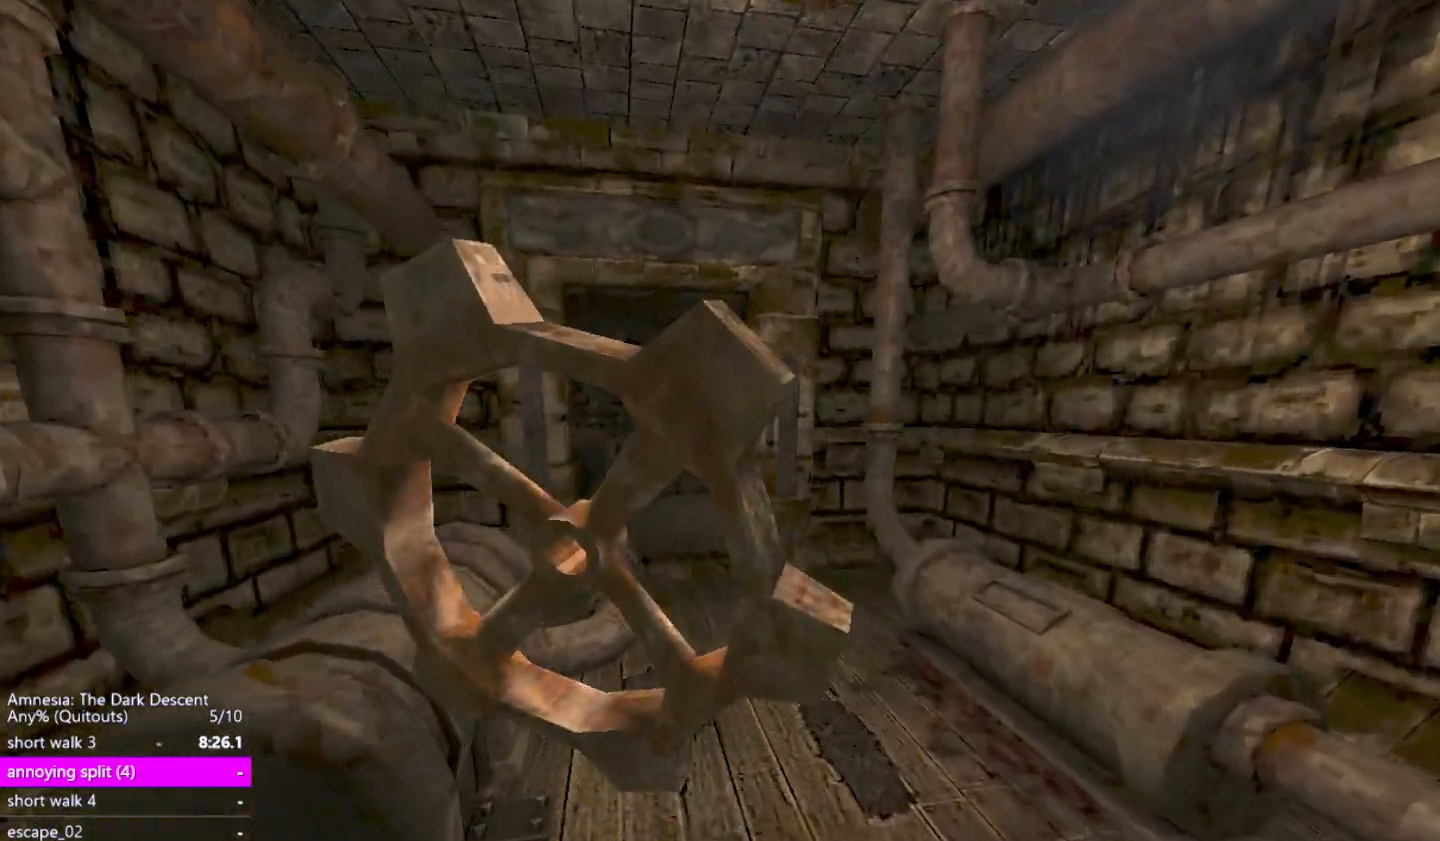
{"keys": ["s", "shift"], "mouse": [], "events": [[67, "d", "up"], [67, "mouse_left", "up"], [300, "mouse_left", "down"], [400, "w", "up"], [500, "mouse_left", "up"], [500, "s", "down"]]}
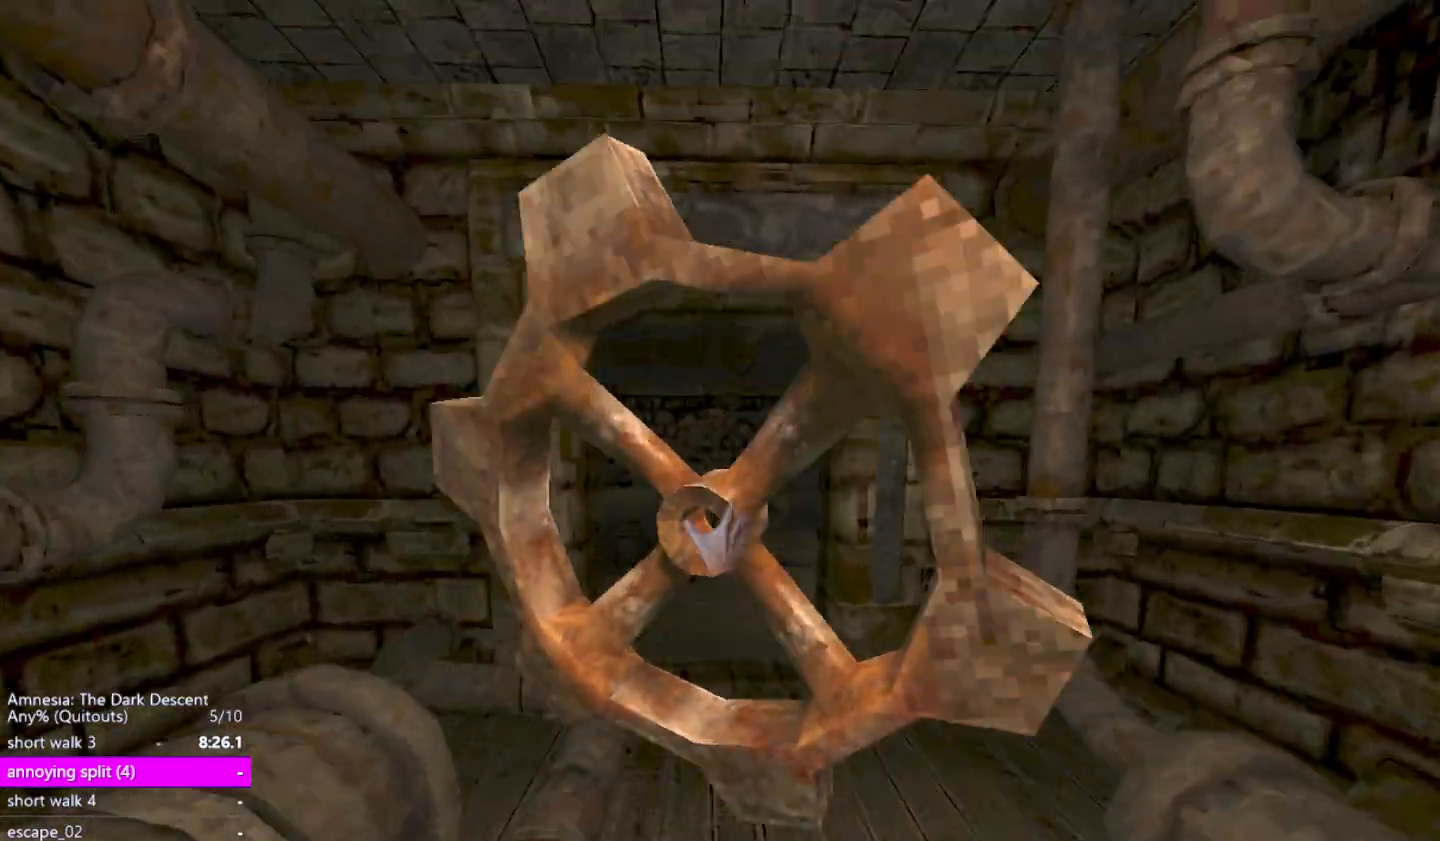
{"keys": ["a", "shift"], "mouse": [], "events": [[317, "a", "down"], [417, "s", "up"]]}
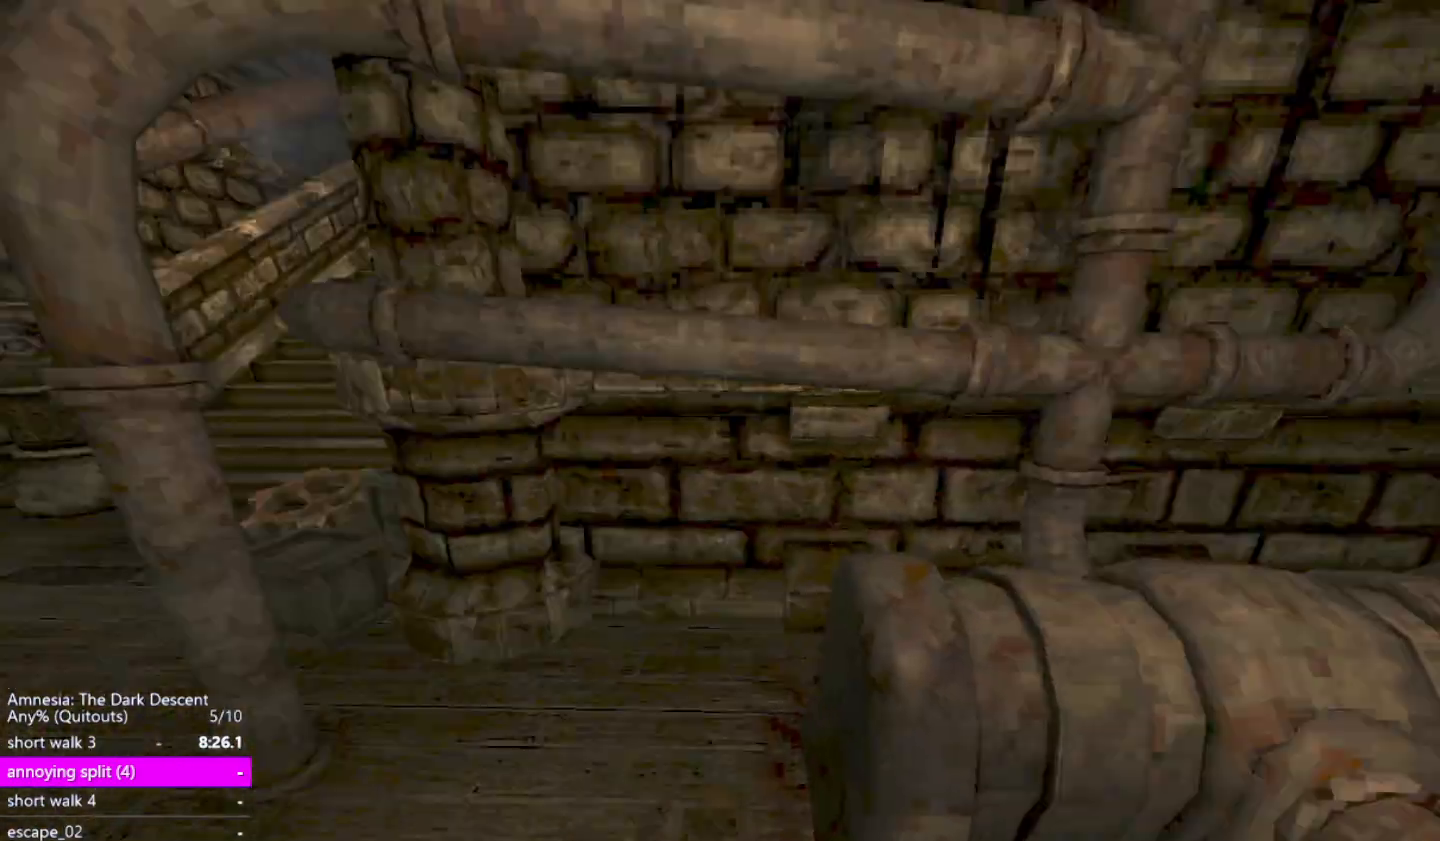
{"keys": ["shift", "w"], "mouse": [], "events": [[67, "w", "down"], [200, "a", "up"]]}
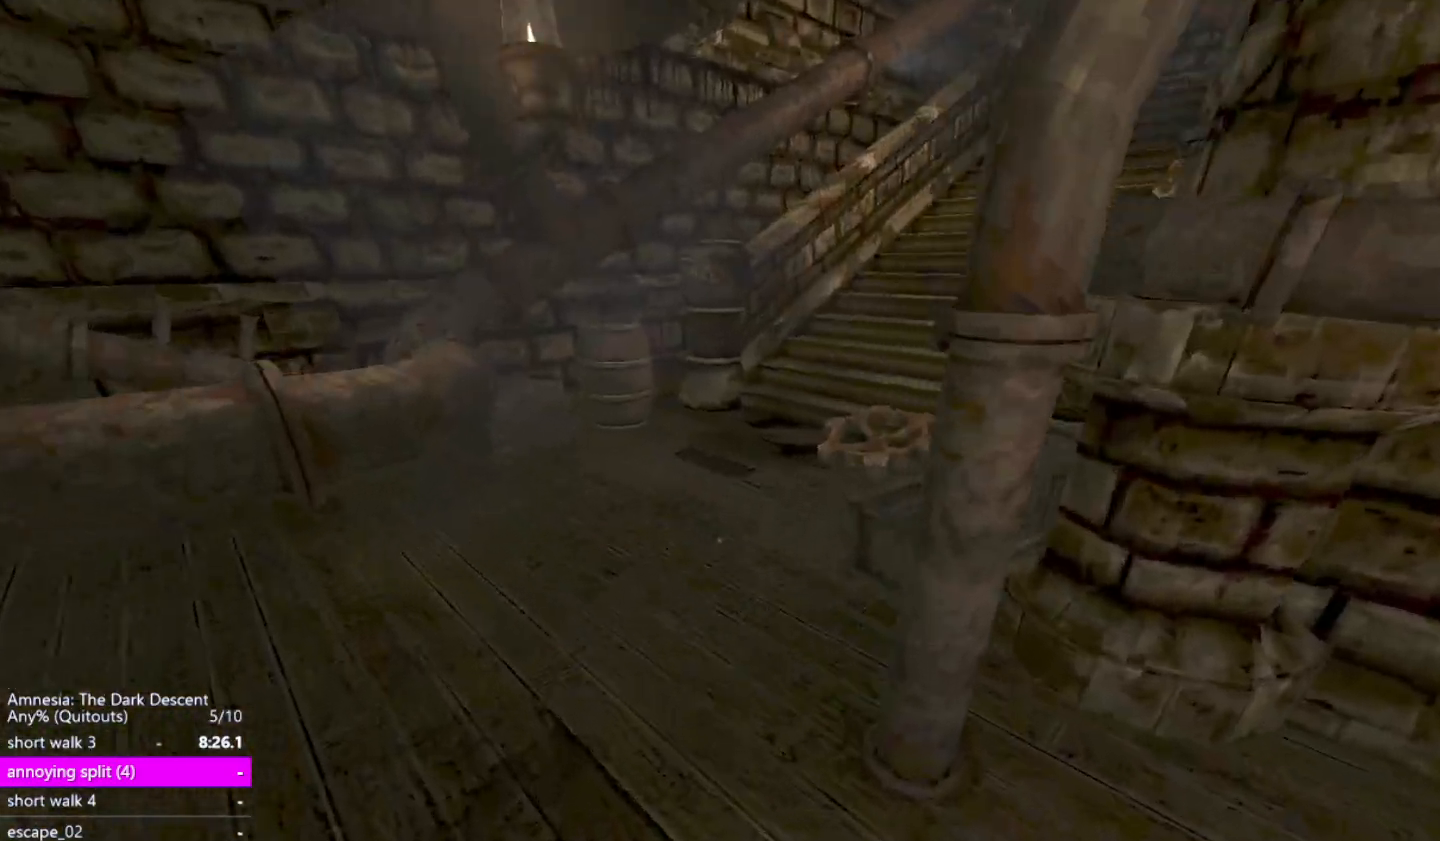
{"keys": ["shift", "w"], "mouse": [], "events": [[117, "a", "down"], [450, "a", "up"]]}
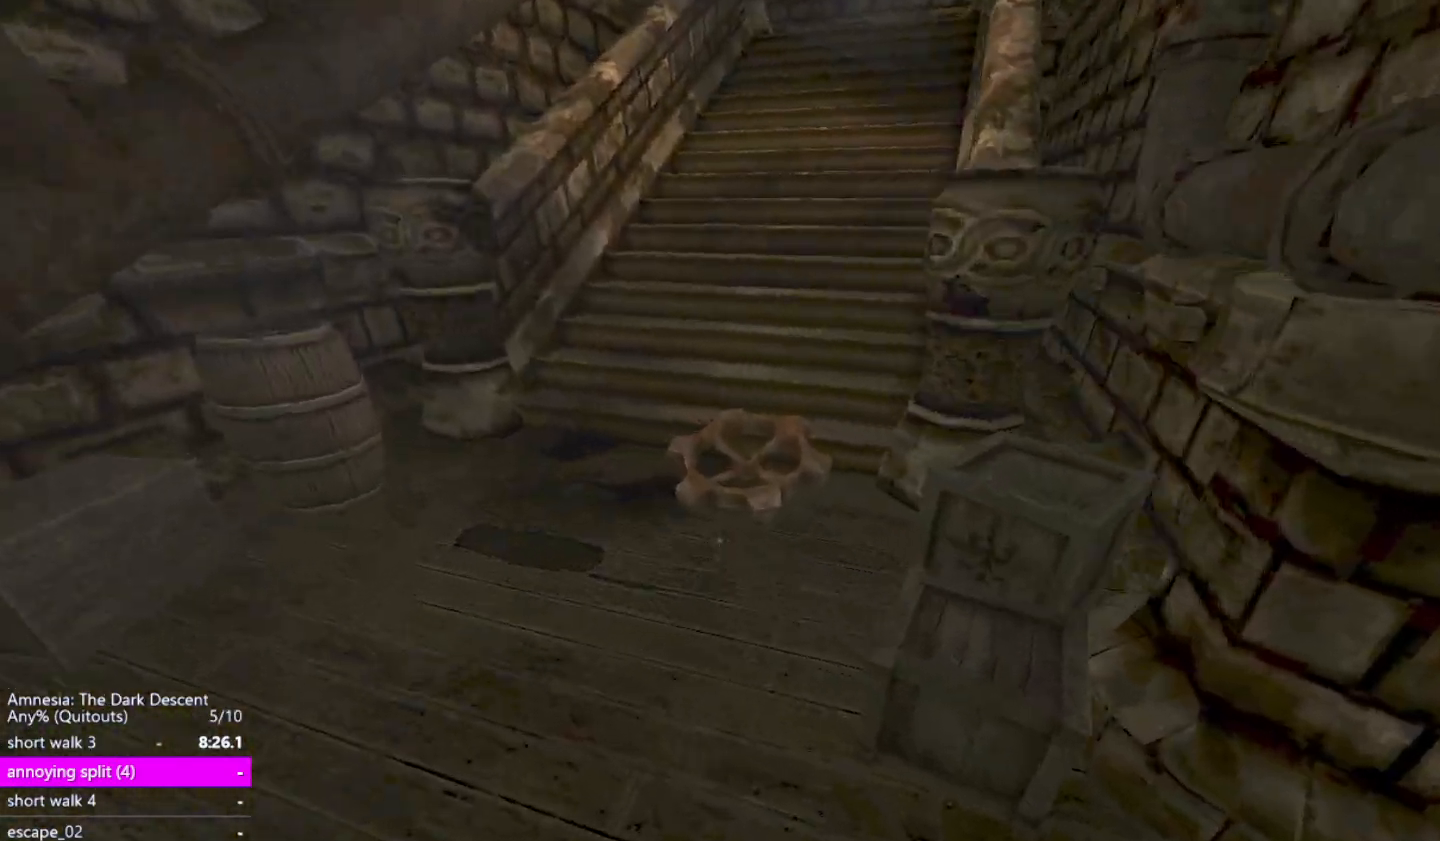
{"keys": ["shift"], "mouse": [], "events": [[367, "w", "up"]]}
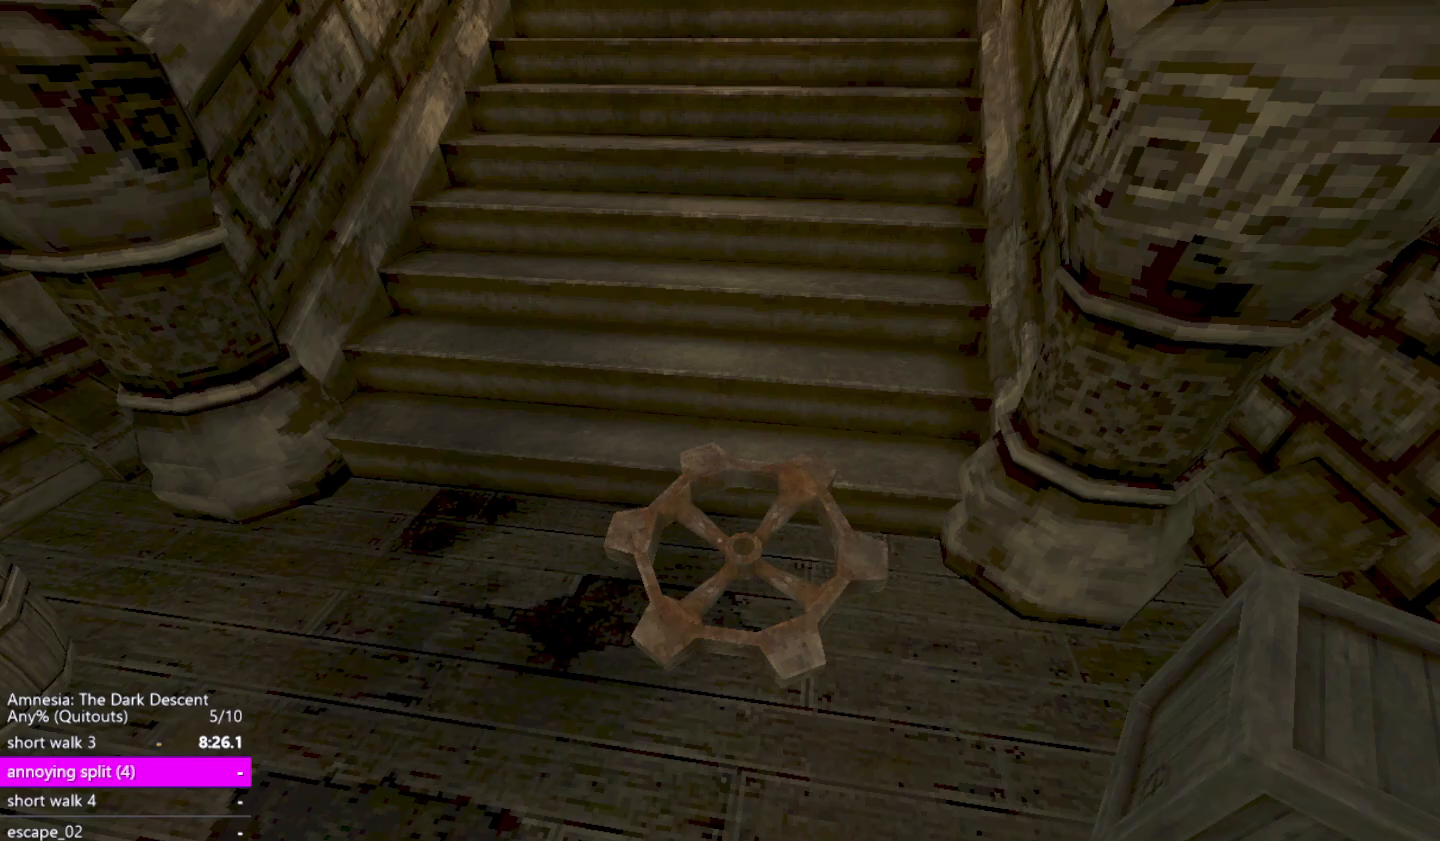
{"keys": ["s", "shift"], "mouse": ["left"], "events": [[17, "s", "down"], [100, "mouse_left", "down"]]}
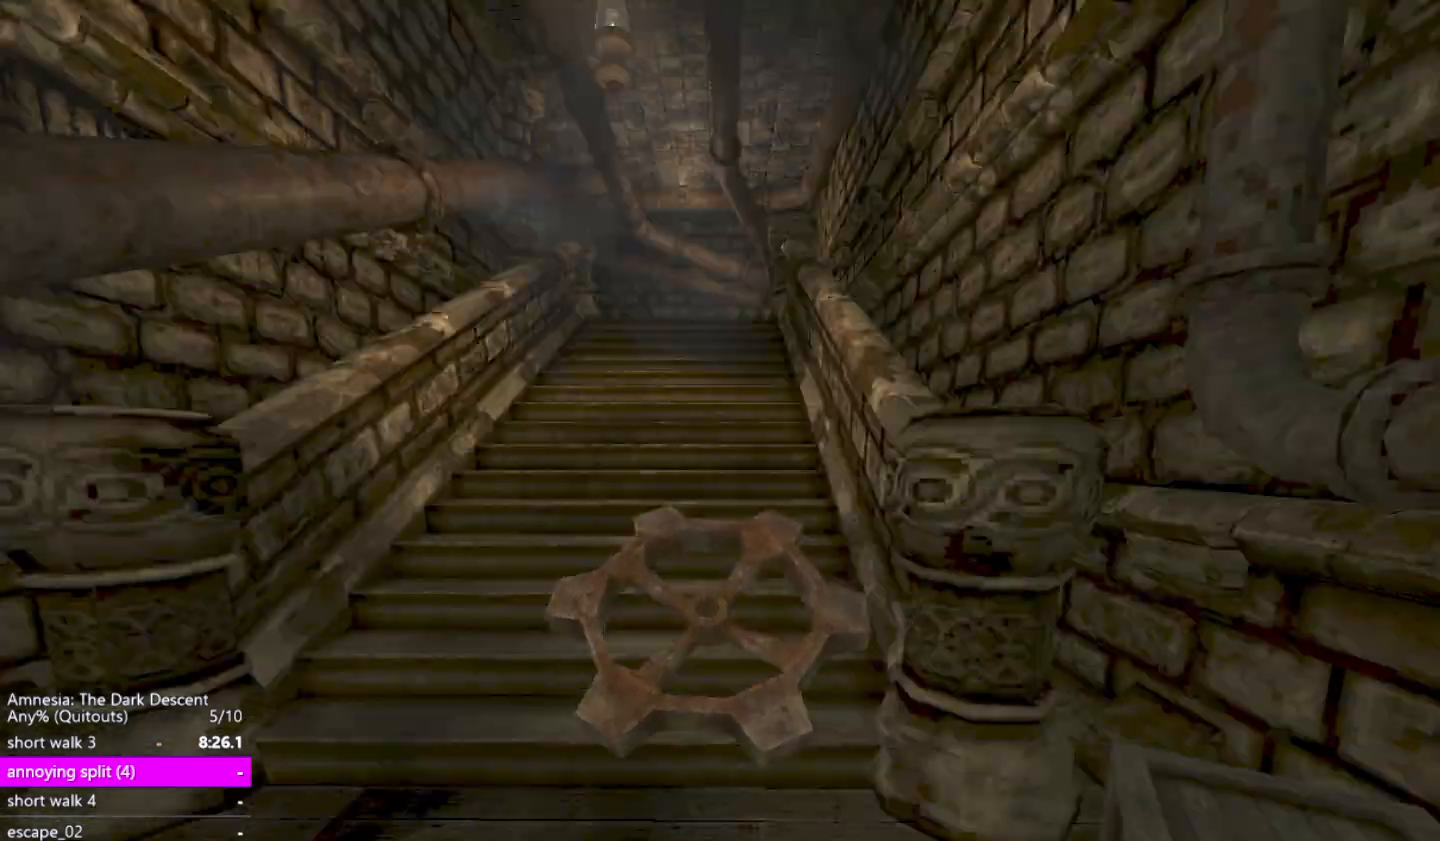
{"keys": ["shift", "w"], "mouse": ["left"], "events": [[67, "d", "down"], [217, "s", "up"], [300, "w", "down"], [400, "d", "up"]]}
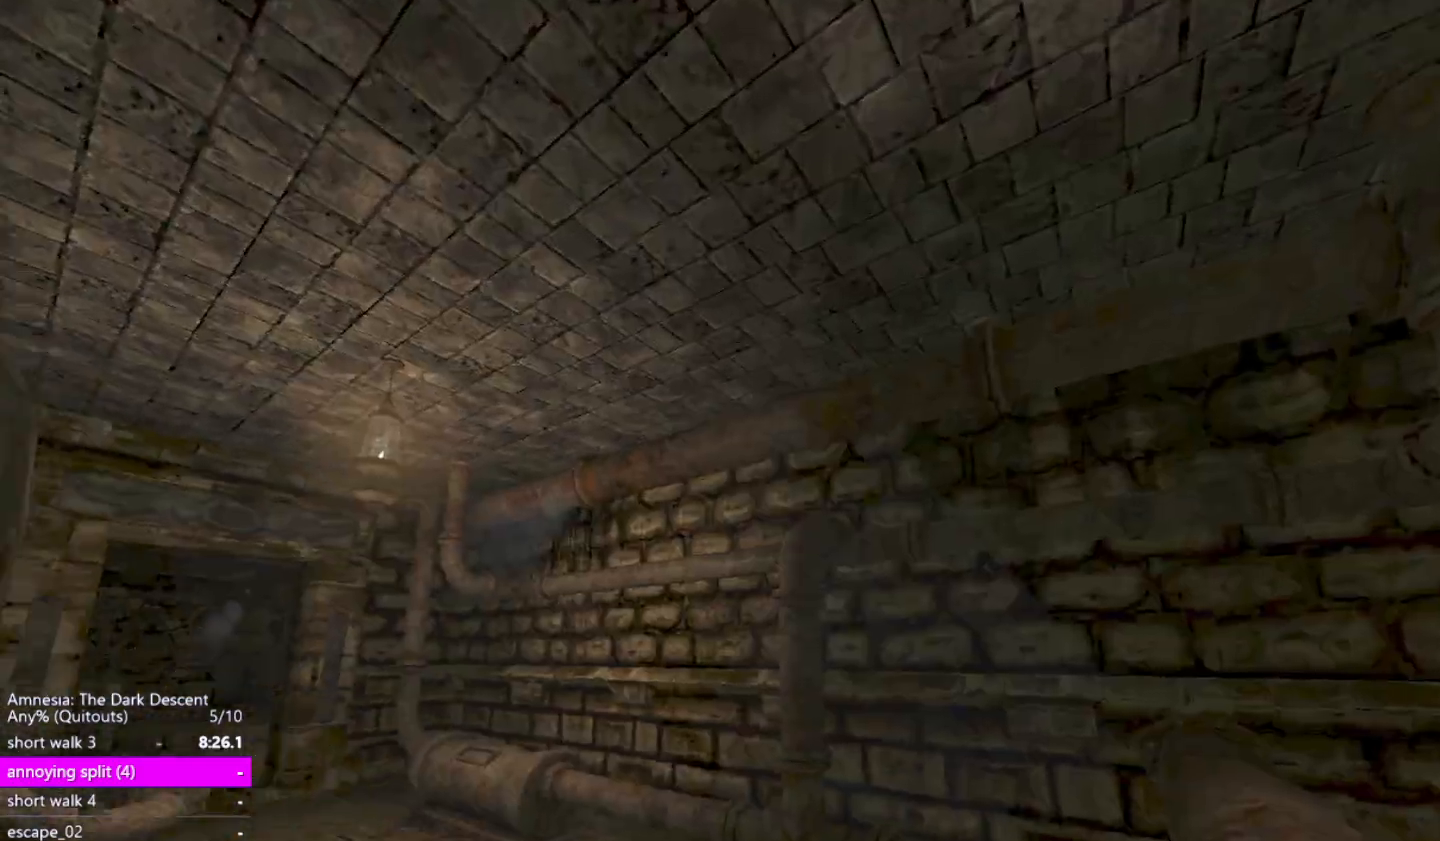
{"keys": ["d", "shift", "w"], "mouse": ["left"], "events": [[467, "d", "down"]]}
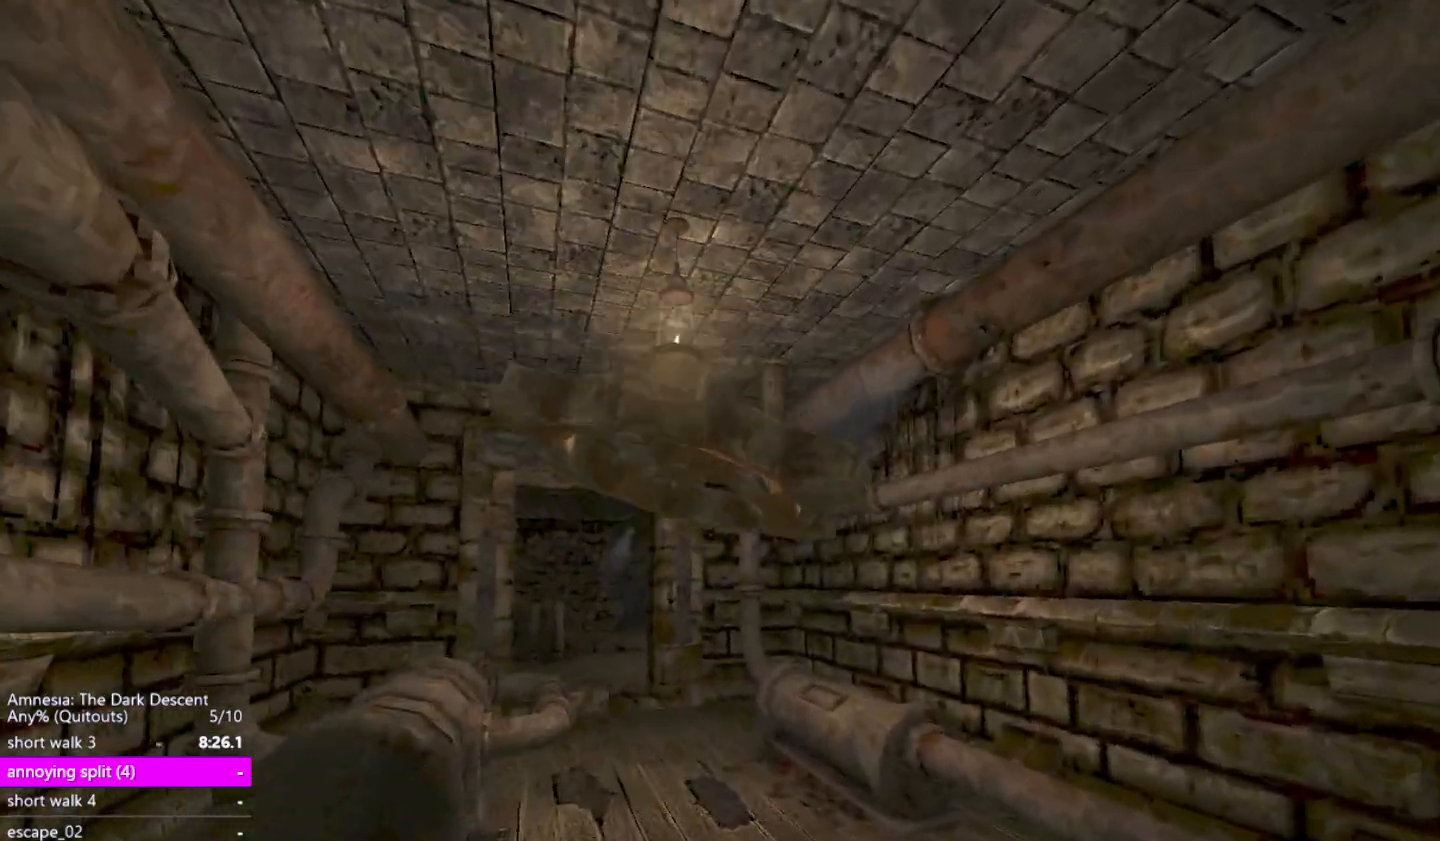
{"keys": ["shift", "w"], "mouse": ["left"], "events": [[100, "d", "up"], [200, "a", "down"], [250, "a", "up"]]}
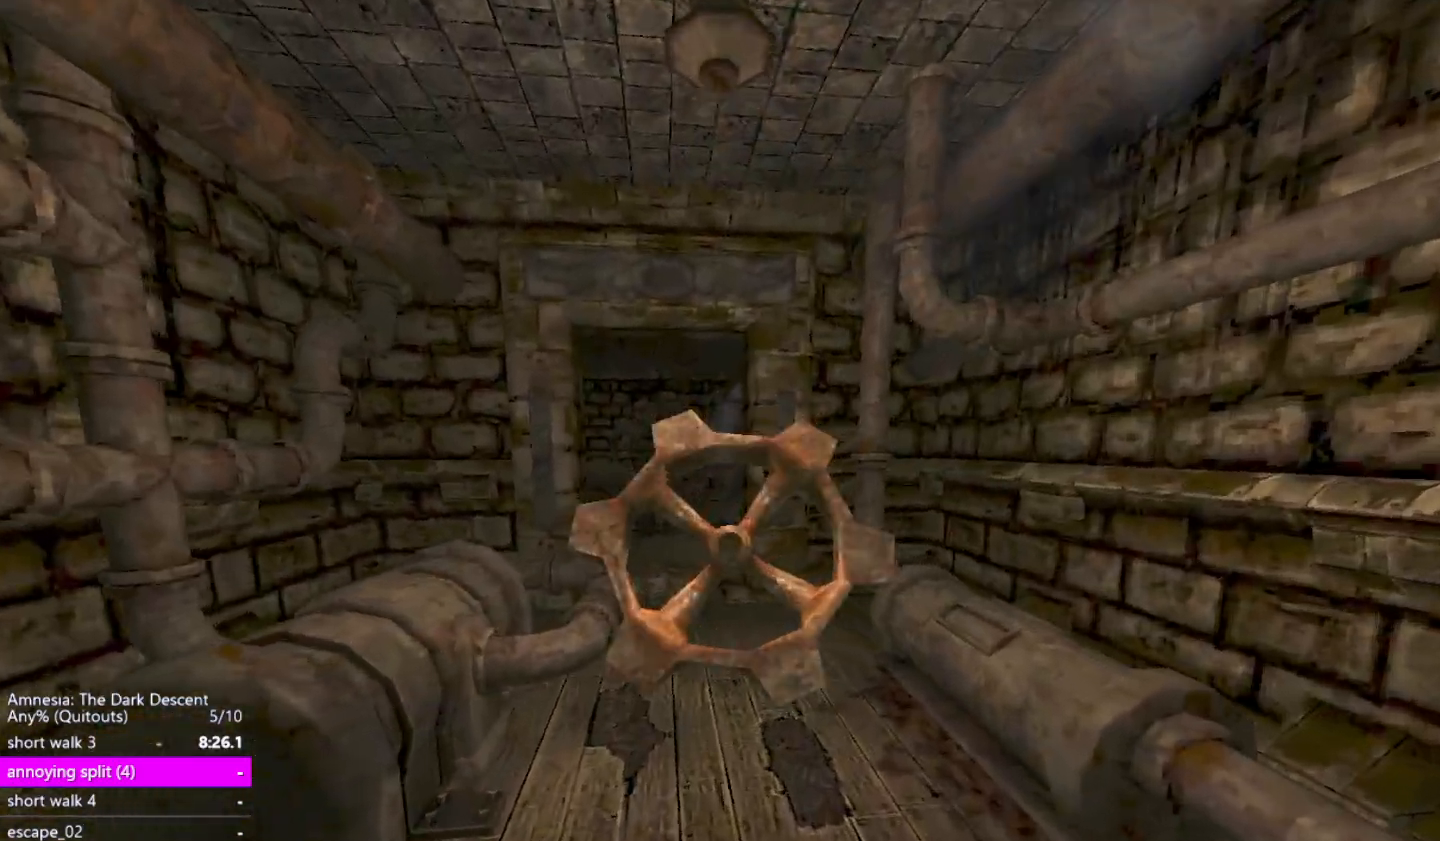
{"keys": ["shift", "w"], "mouse": [], "events": [[267, "mouse_left", "up"]]}
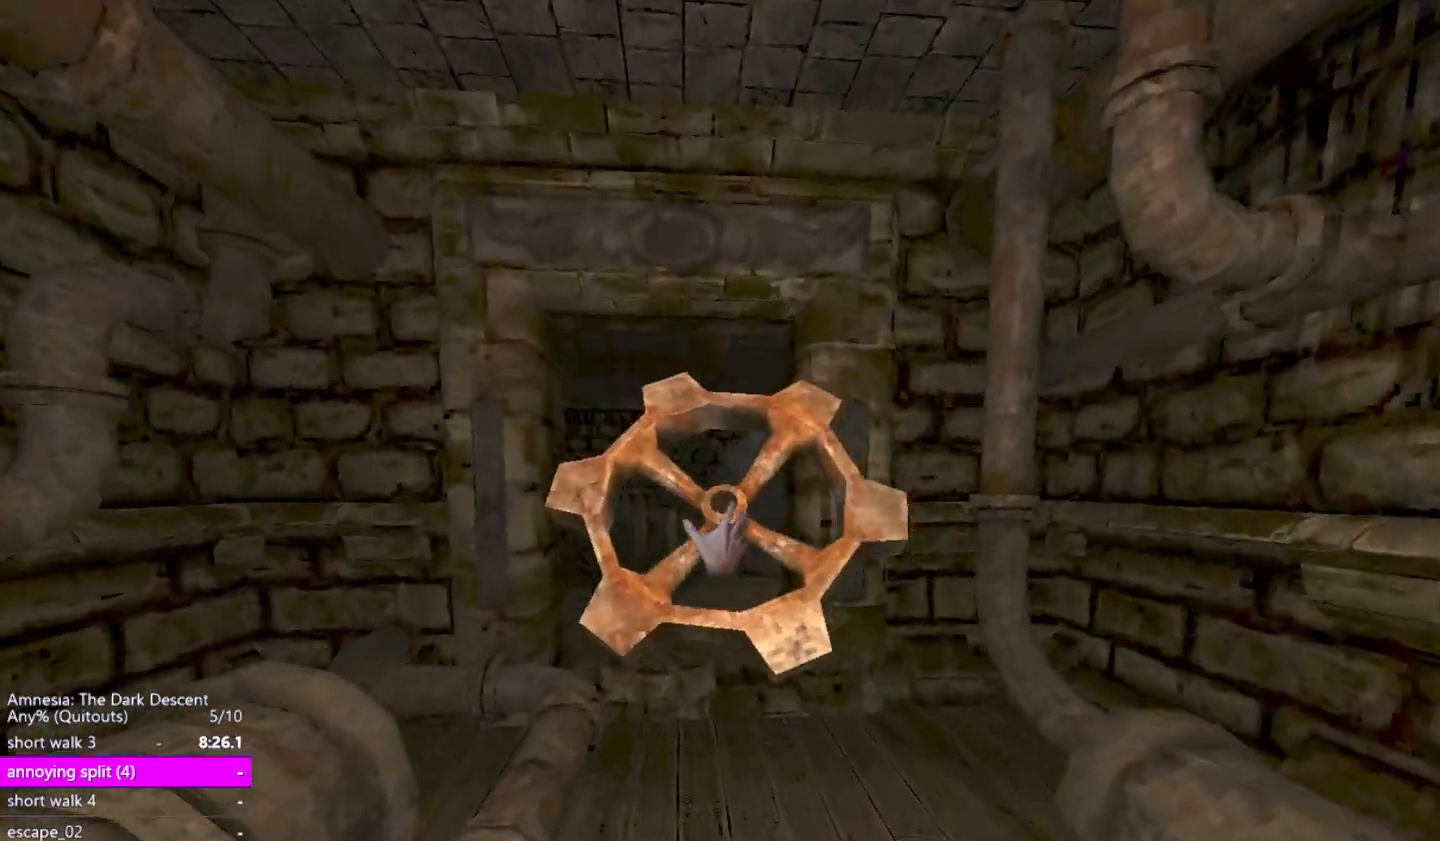
{"keys": ["shift", "w"], "mouse": ["left"], "events": [[50, "mouse_left", "down"], [183, "mouse_left", "up"], [467, "mouse_left", "down"]]}
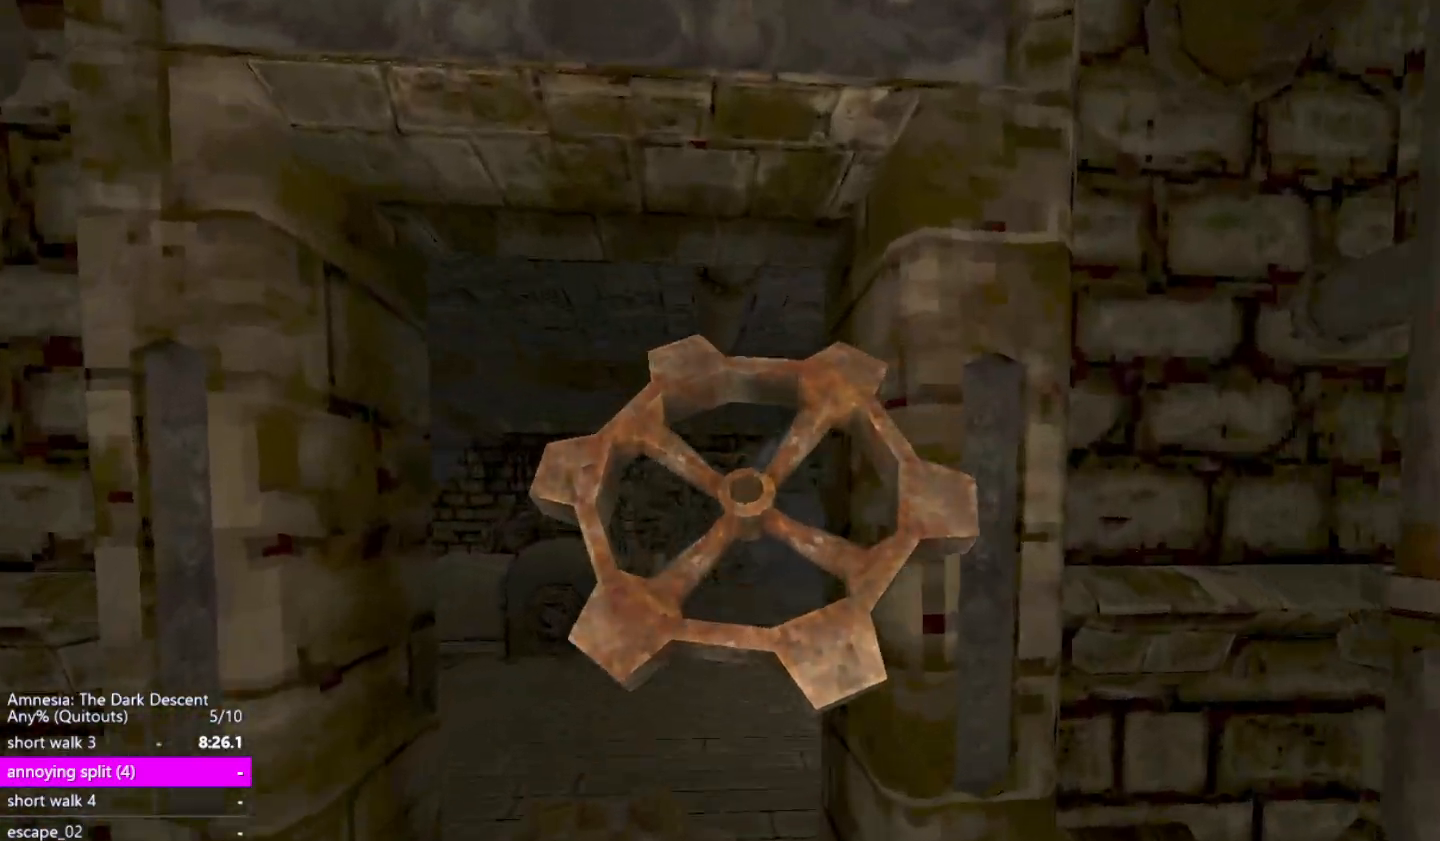
{"keys": ["shift", "w"], "mouse": ["left"], "events": [[17, "a", "down"], [100, "mouse_left", "up"], [150, "a", "up"], [483, "mouse_left", "down"]]}
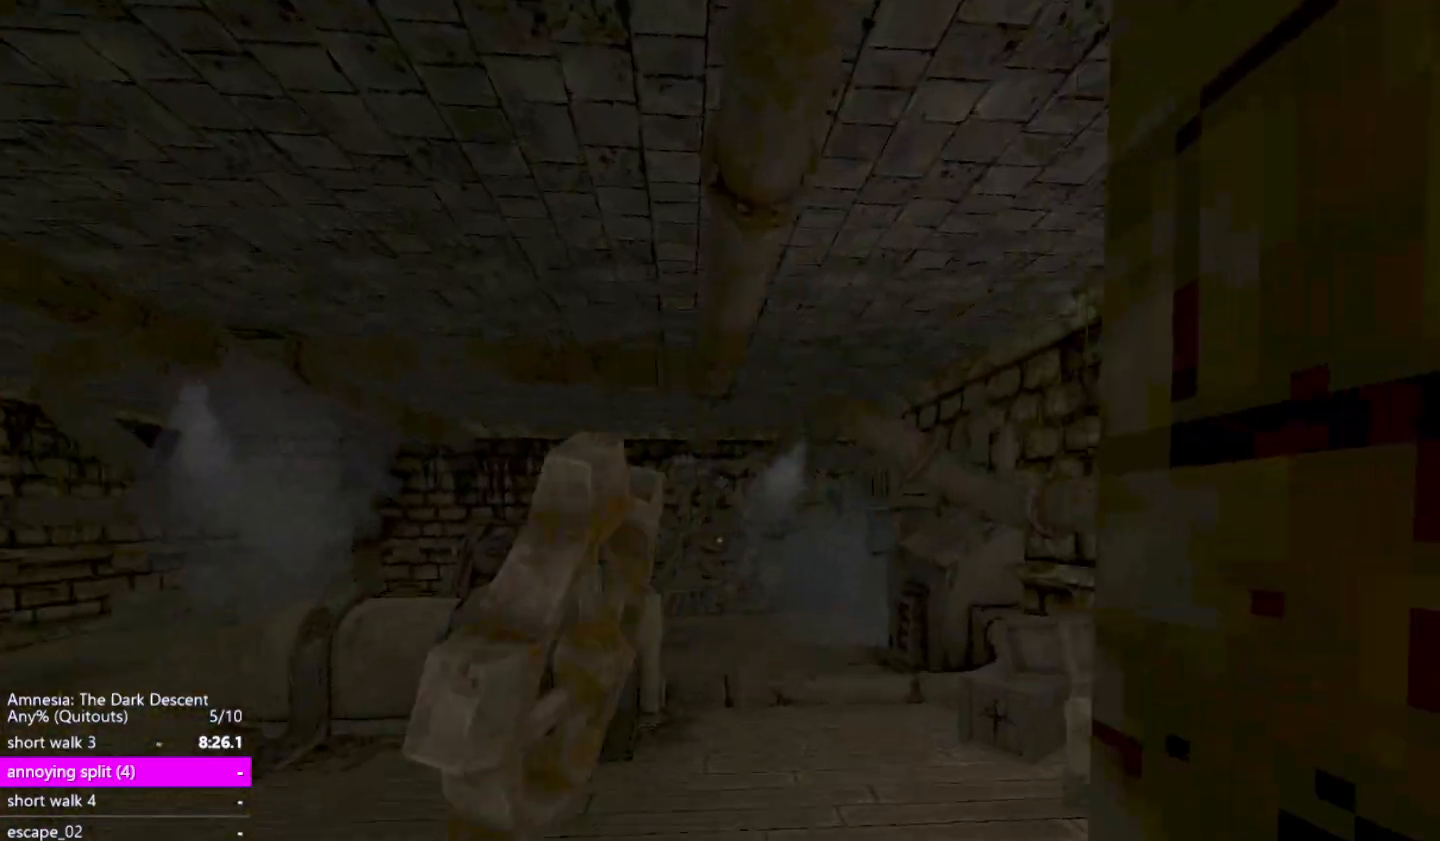
{"keys": ["shift"], "mouse": ["left"], "events": [[67, "a", "down"], [217, "mouse_left", "up"], [267, "a", "up"], [267, "w", "up"], [350, "mouse_left", "down"]]}
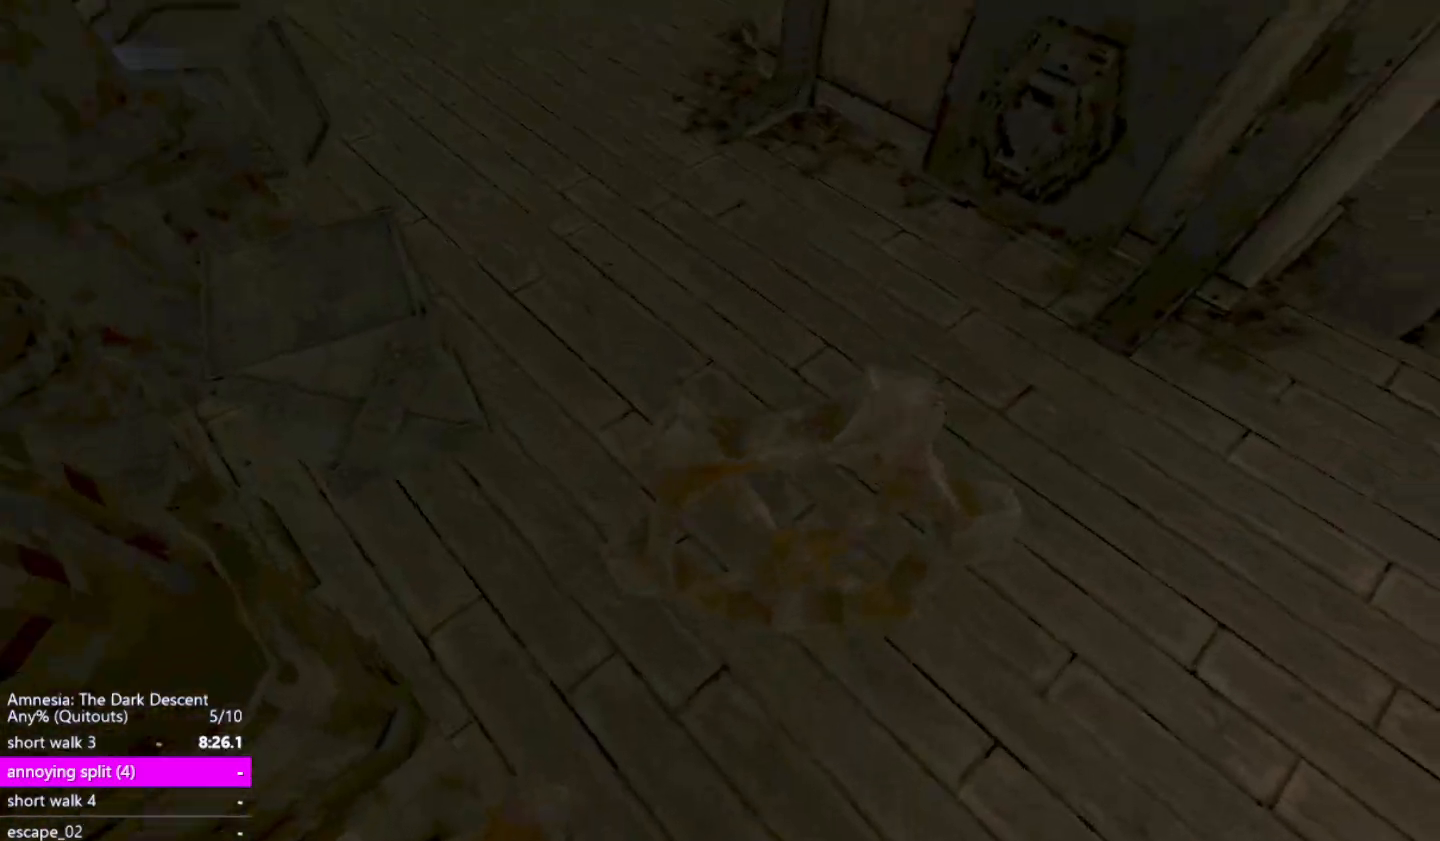
{"keys": ["shift", "w"], "mouse": [], "events": [[183, "mouse_left", "up"], [233, "mouse_left", "down"], [317, "w", "down"], [467, "mouse_left", "up"]]}